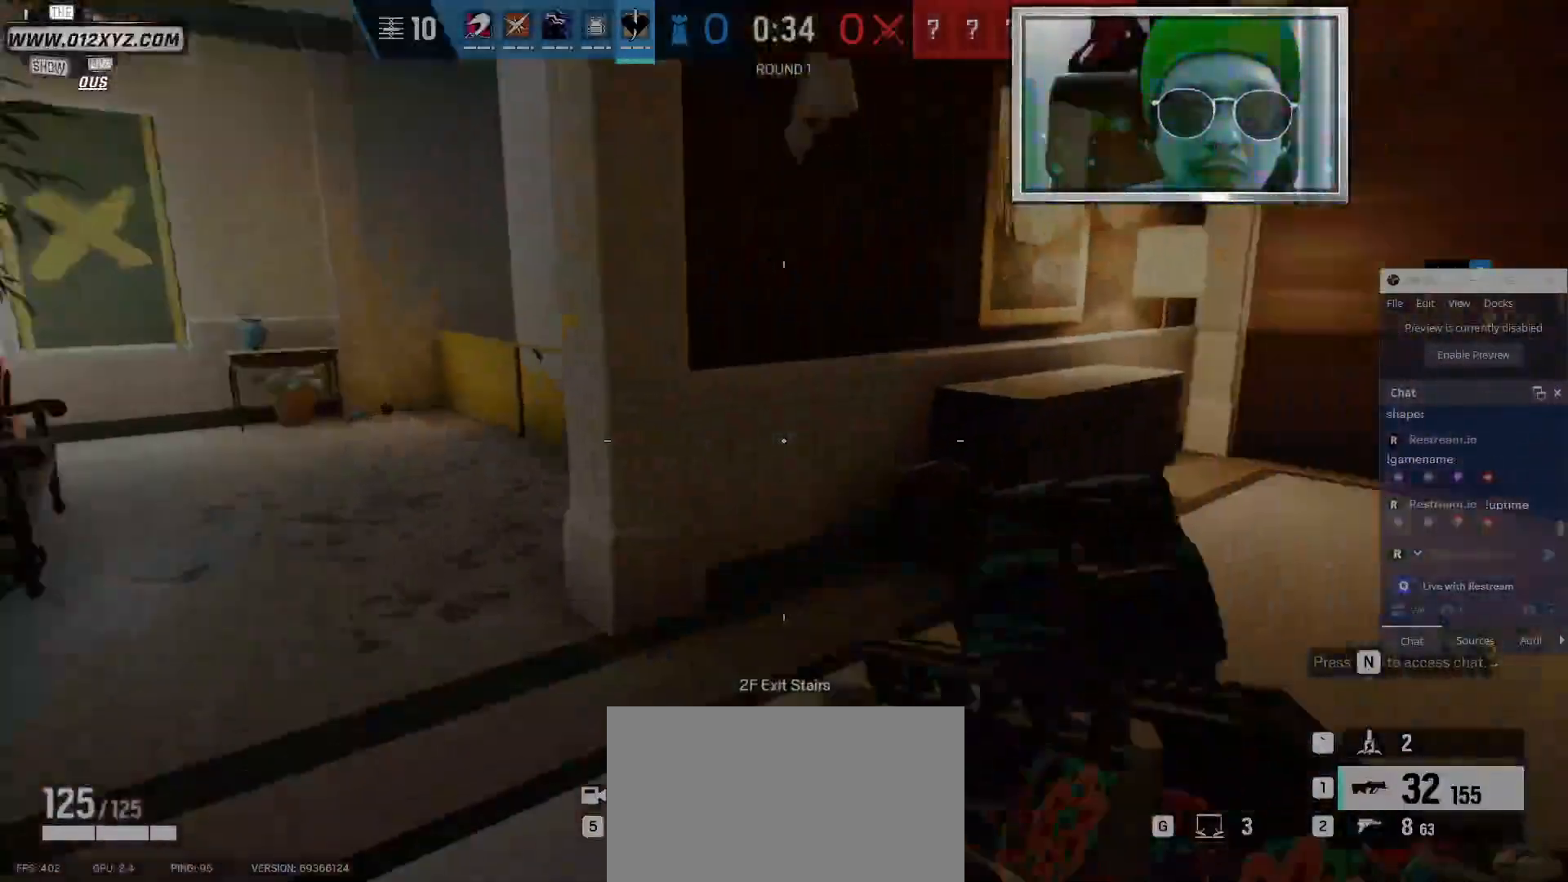
Gameplay with keyboard and mouse; each line is a JSON object with the keys and mouse buttons held at the frame after it. "events" lists presses ("down") and releases ("up") of "1", "2", "3", "4", "5", "a", "alt", "b", "c", "ctrl", "d", "e", "f", "g", "q", "r", "s", "shift", "space", "t", "tab", "v", "w", "x", "z", "mouse_left", "mouse_wheel" and "mouse_right" between this image and that frame as [ms after this image, input, new state], when the widget could be followed in between. "mouse_left", "mouse_wheel", "mouse_right" = the "left", "wheel", "right" buttons of the "mouse" list. No other keys are recorded. "wheel" means that the mouse wheel is clicked or scrolled. Not read: mouse_move.
{"keys": ["w"], "mouse": [], "events": [[34, "a", "down"], [67, "w", "up"], [367, "w", "down"], [400, "a", "up"]]}
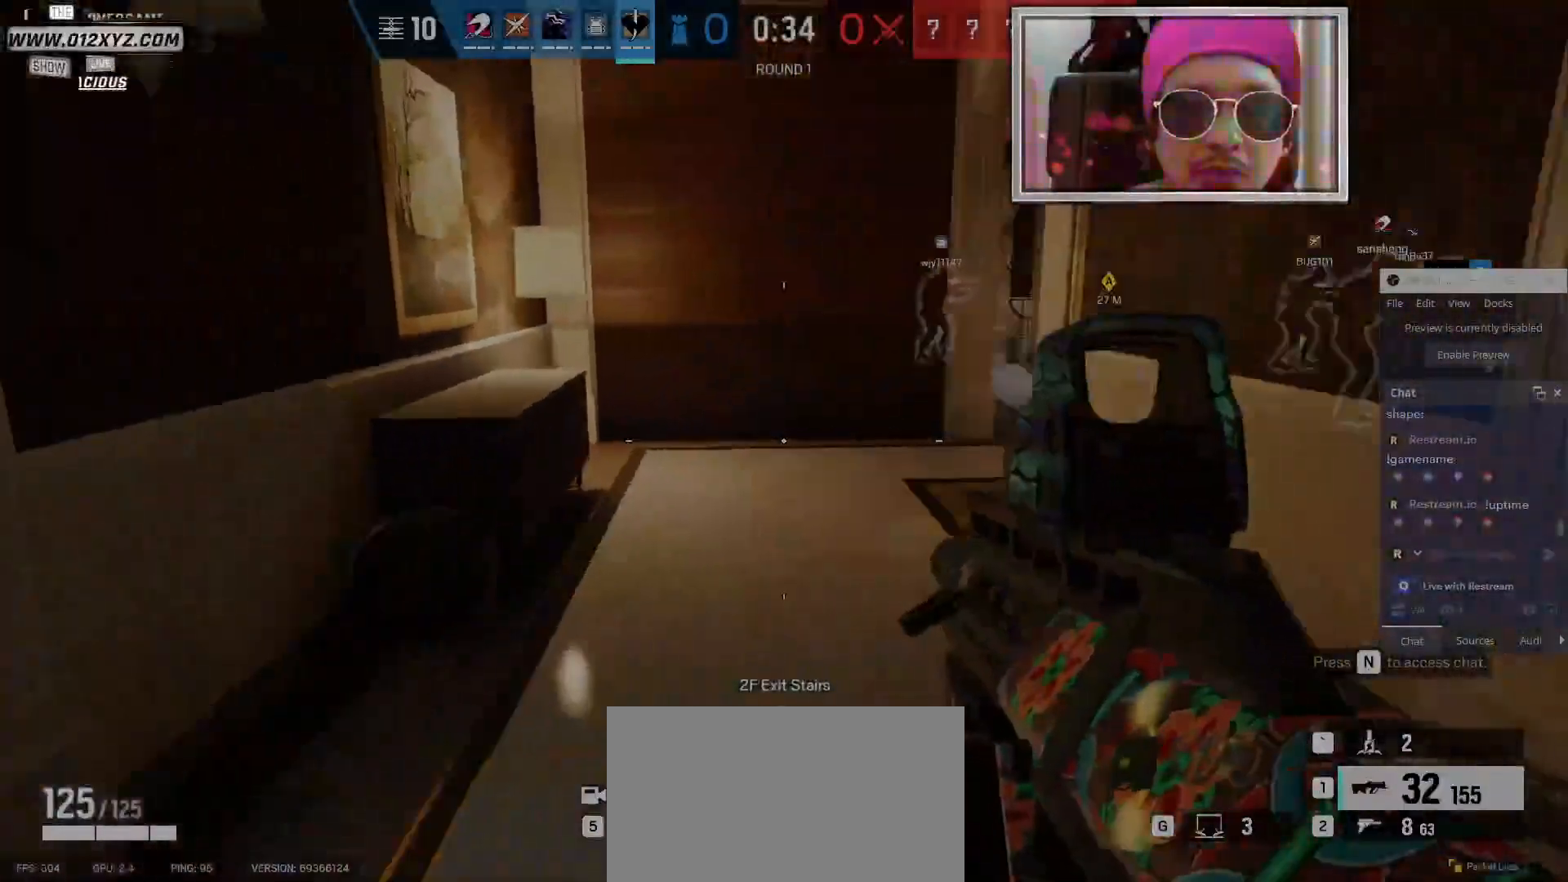
{"keys": ["shift", "w"], "mouse": [], "events": [[267, "shift", "down"]]}
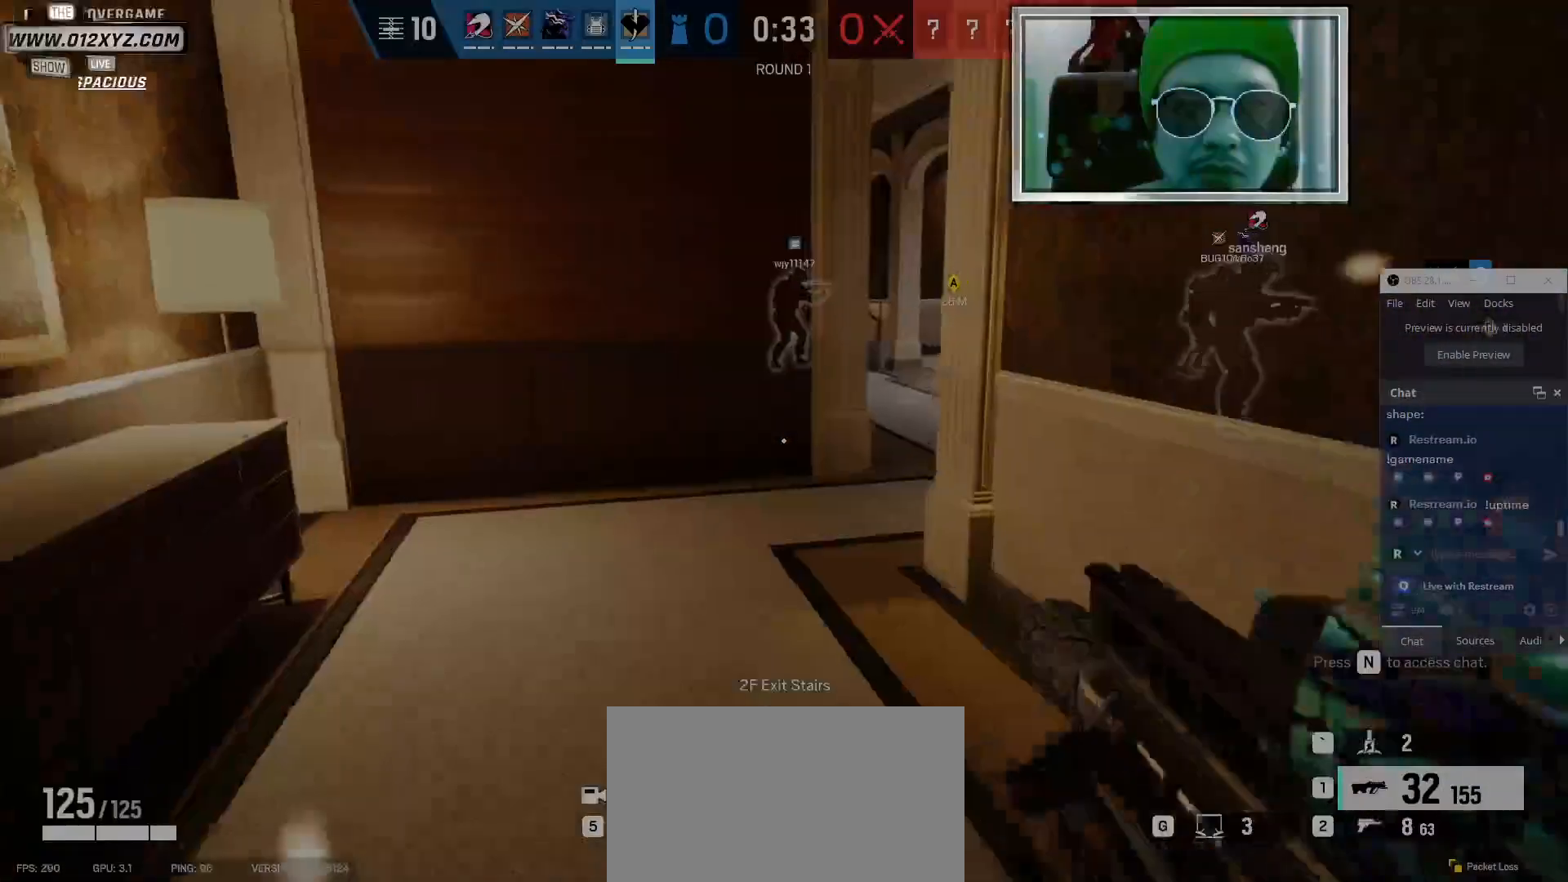
{"keys": ["shift", "w"], "mouse": [], "events": []}
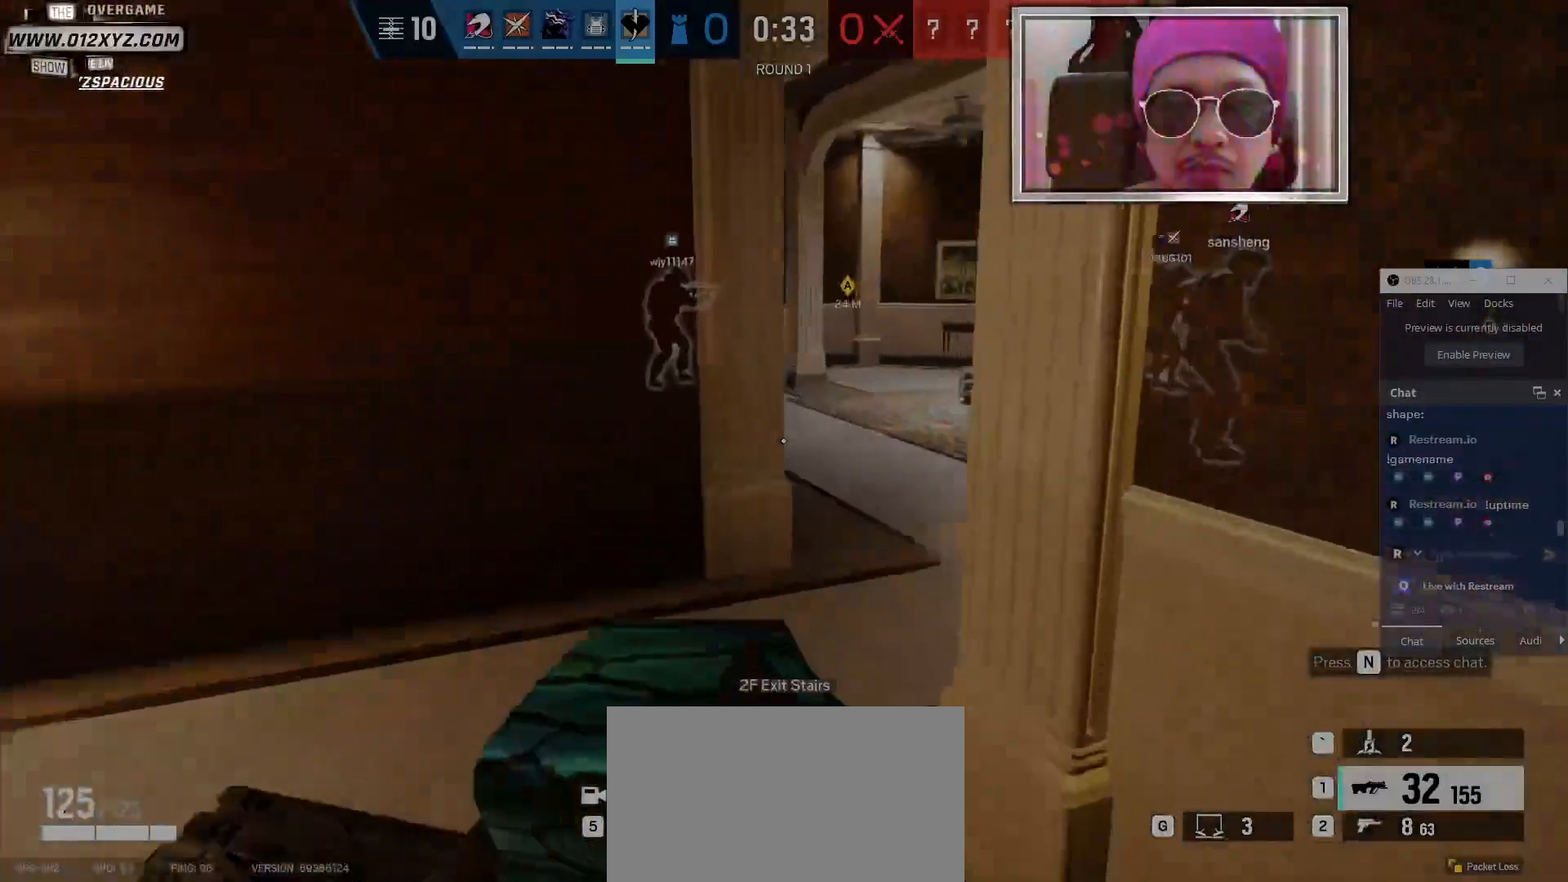
{"keys": ["d", "shift", "w"], "mouse": [], "events": [[367, "d", "down"]]}
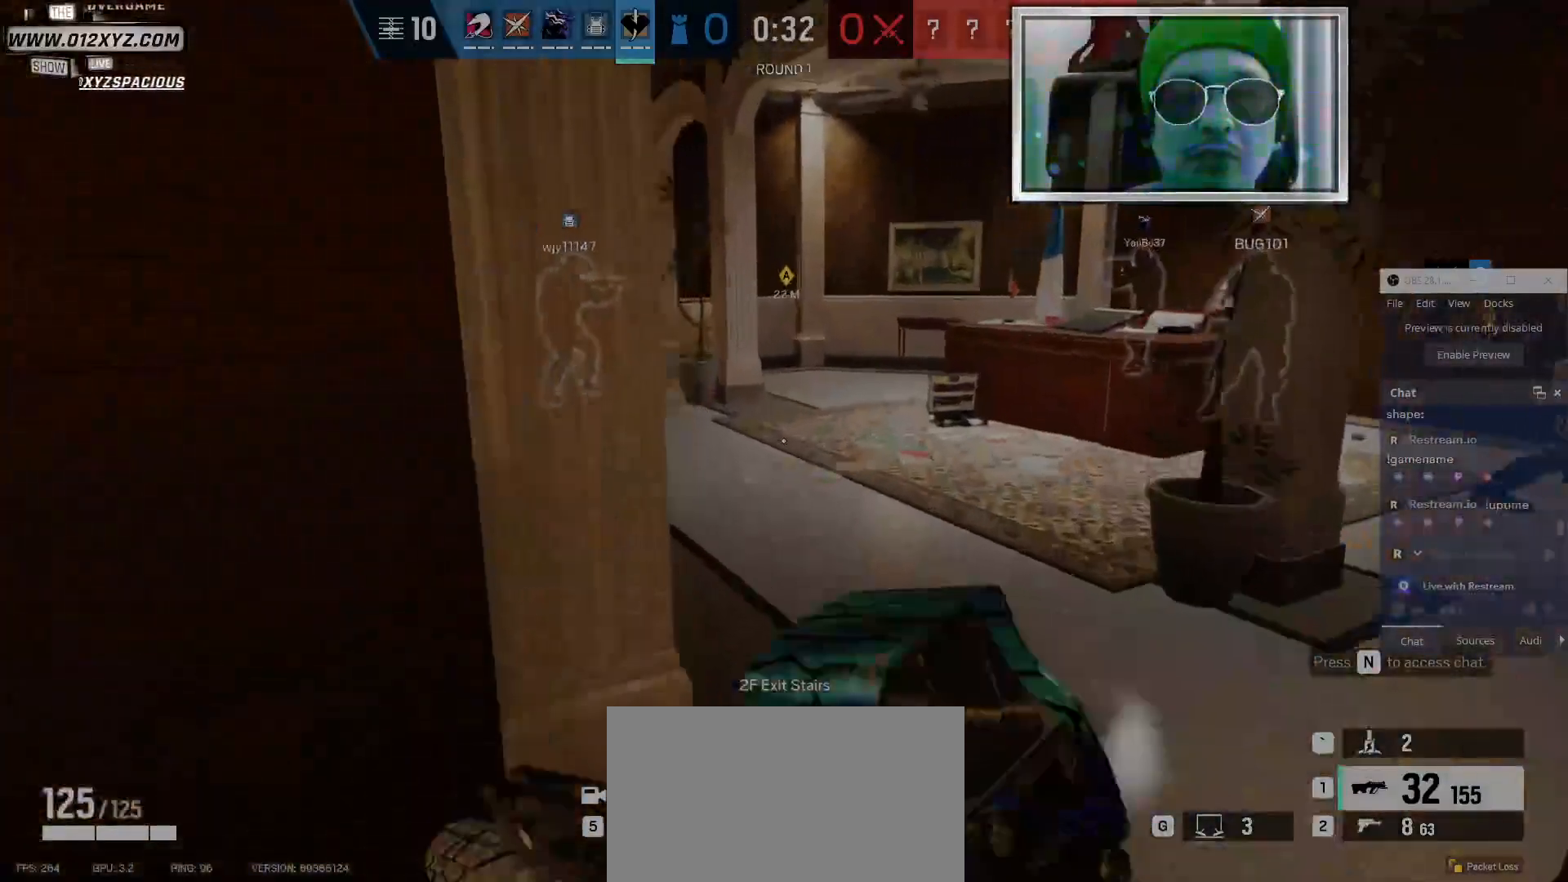
{"keys": ["d", "shift", "w"], "mouse": [], "events": []}
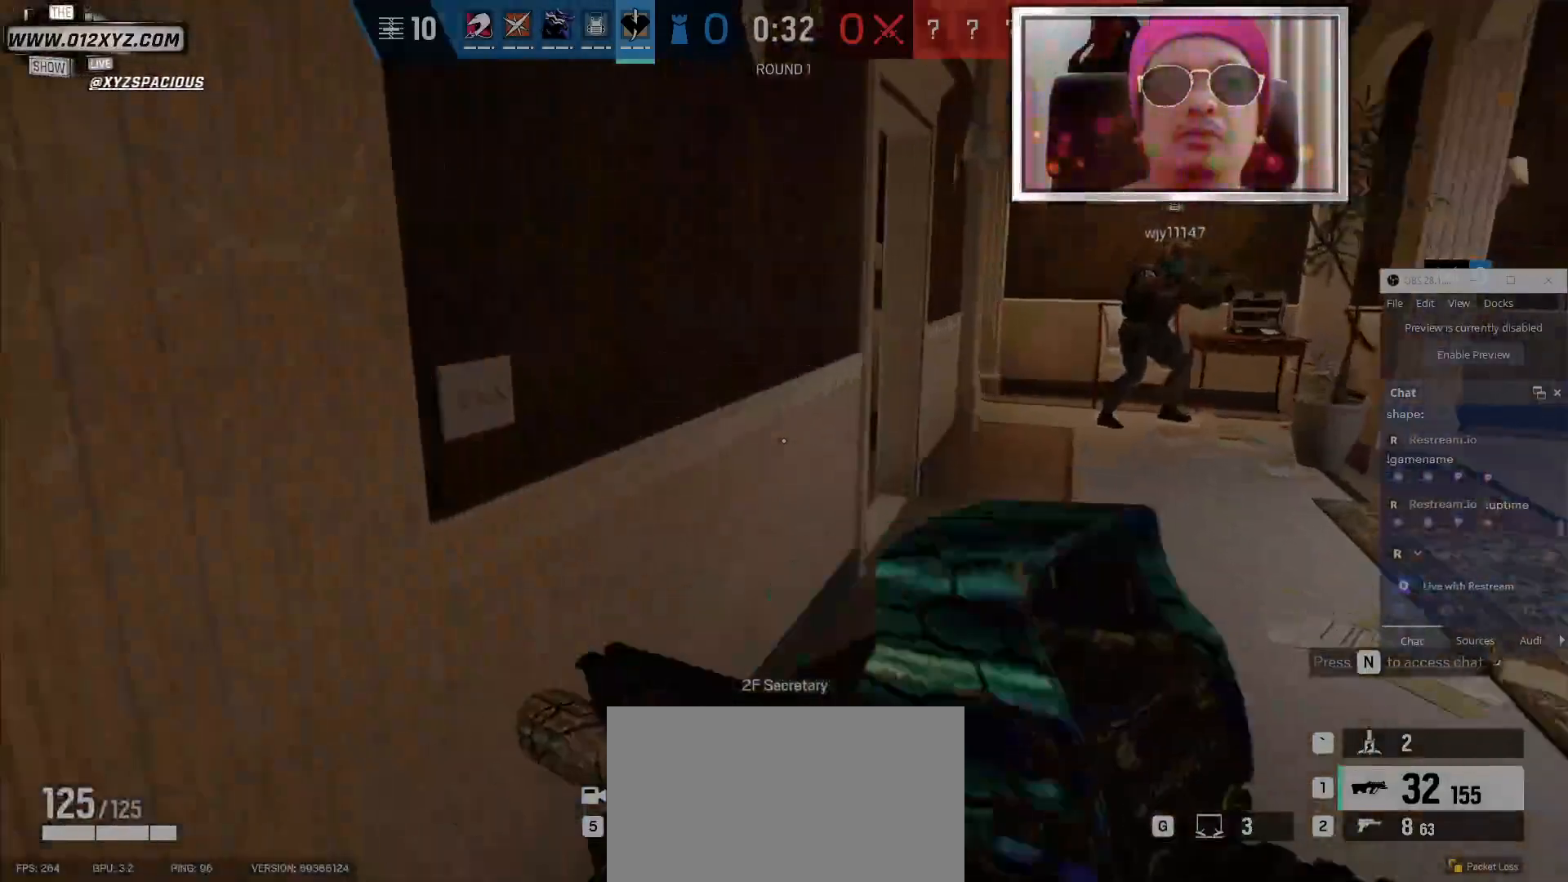
{"keys": ["d", "shift", "w"], "mouse": [], "events": []}
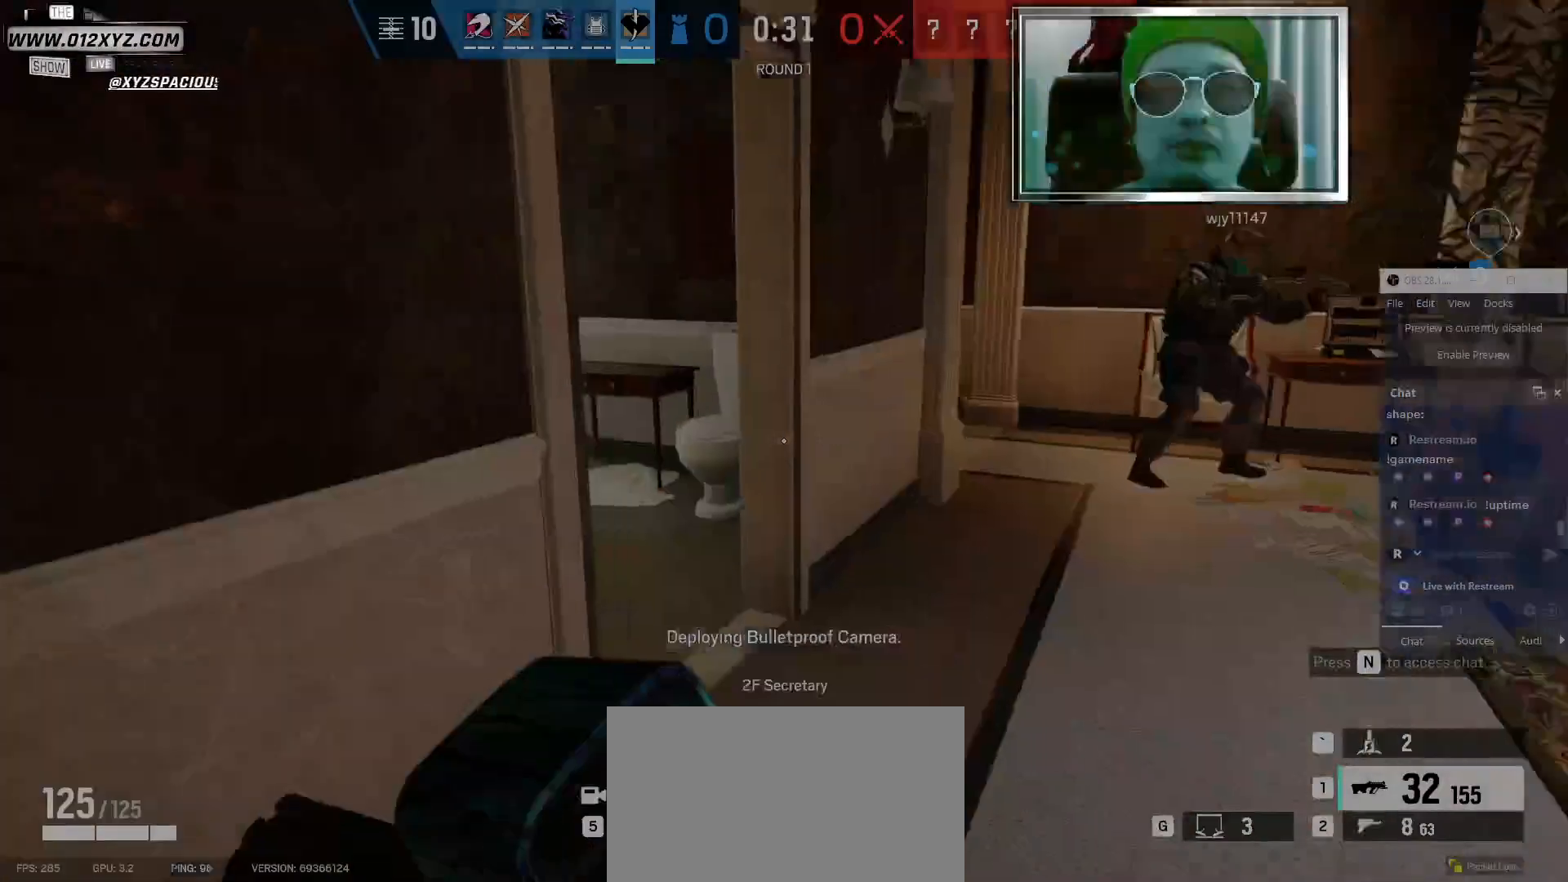
{"keys": ["d", "shift", "w"], "mouse": [], "events": []}
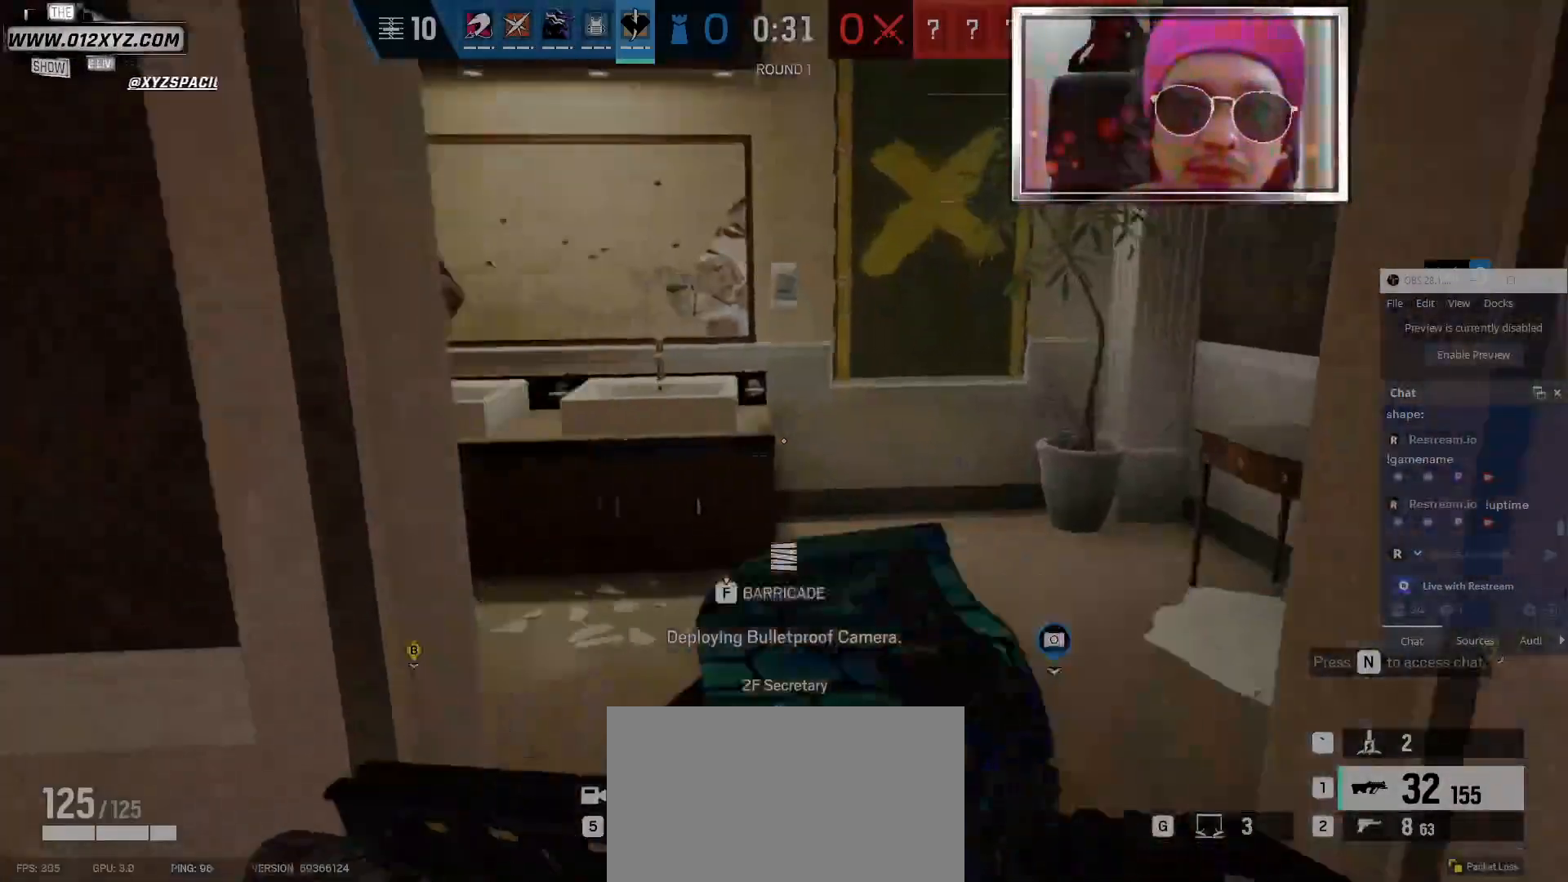
{"keys": ["shift", "w"], "mouse": [], "events": [[367, "d", "up"]]}
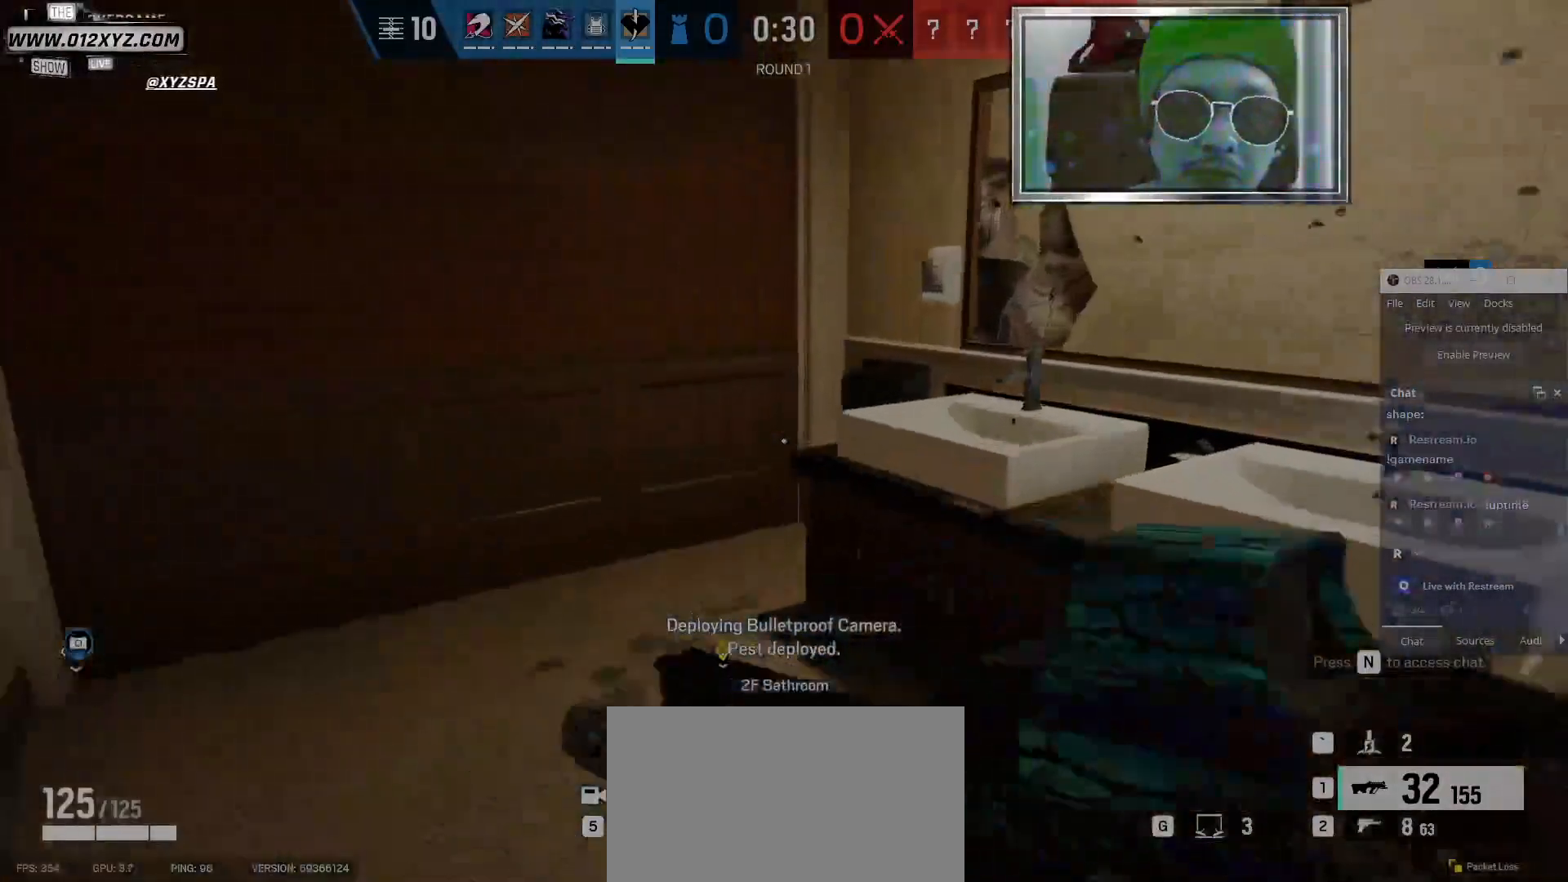
{"keys": ["w"], "mouse": [], "events": [[434, "shift", "up"]]}
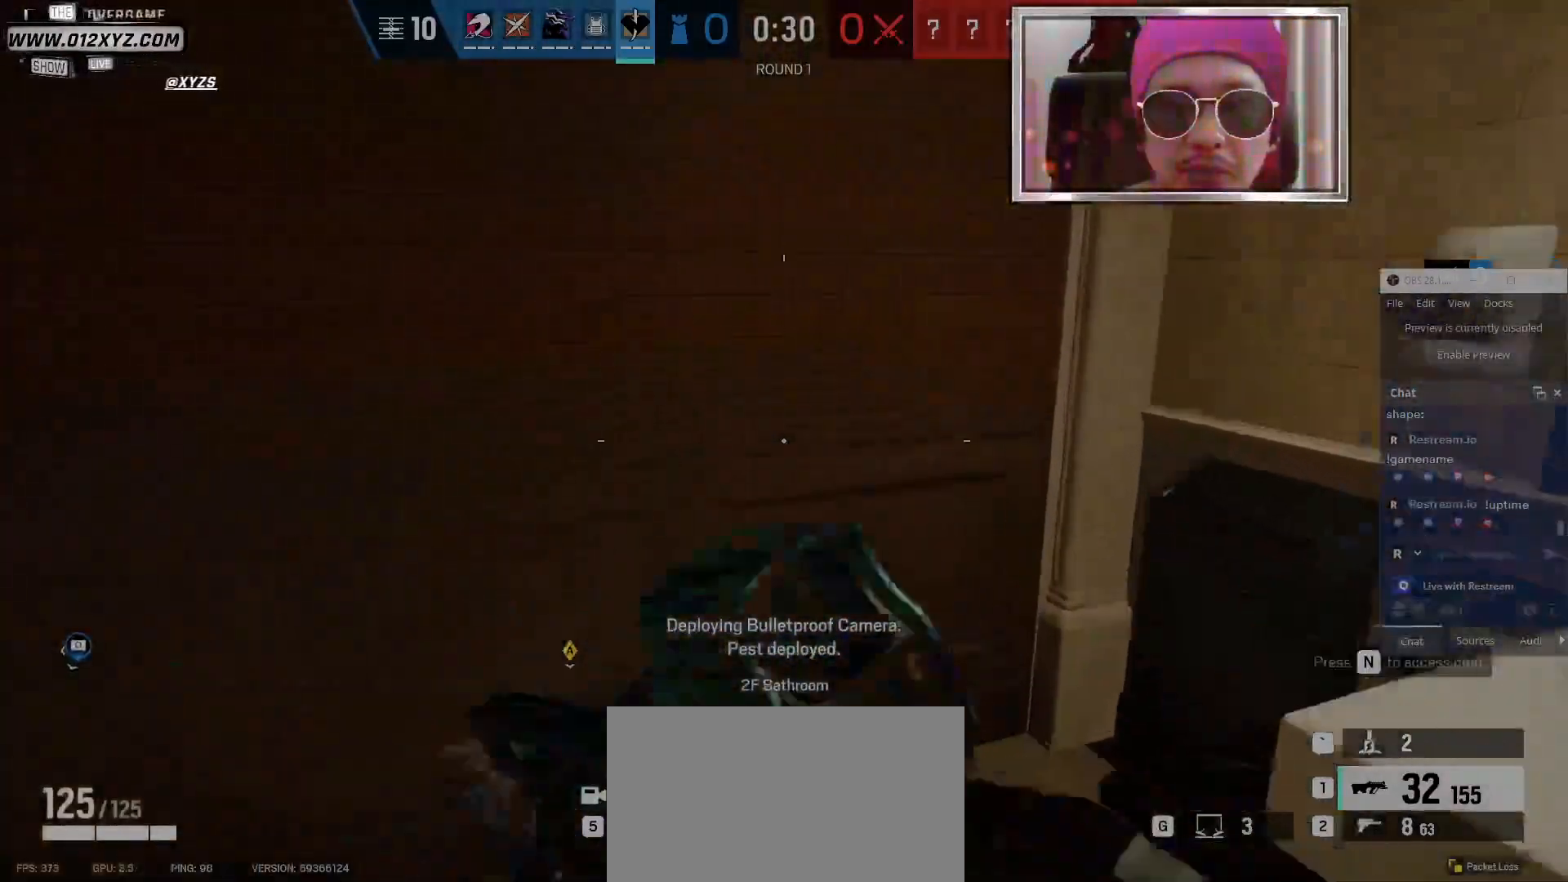
{"keys": ["f"], "mouse": [], "events": [[200, "f", "down"], [334, "w", "up"]]}
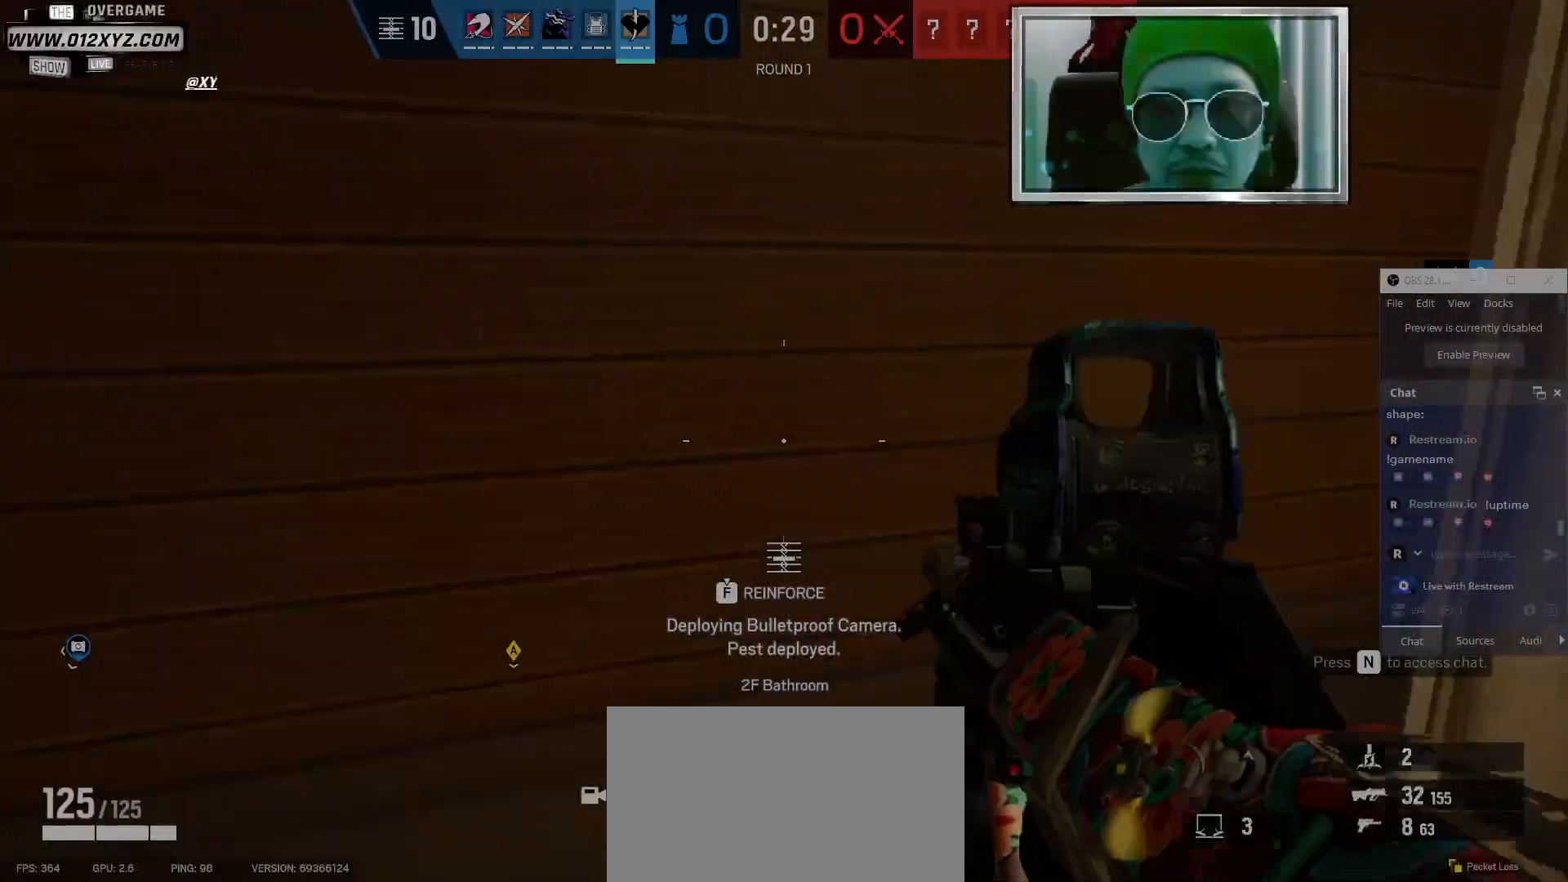
{"keys": ["f"], "mouse": [], "events": []}
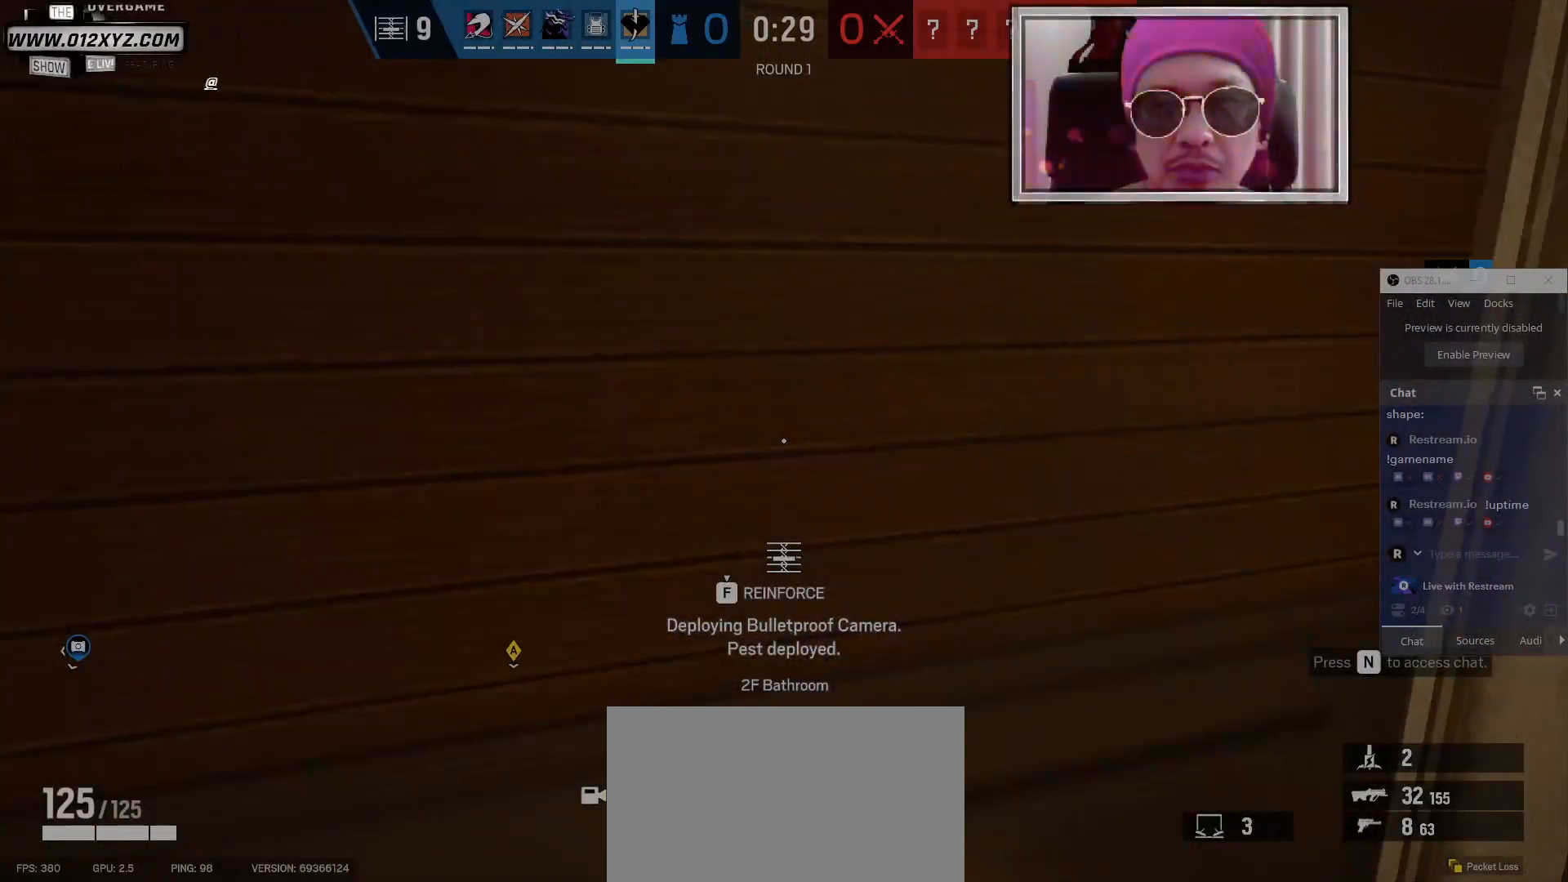
{"keys": ["f"], "mouse": [], "events": []}
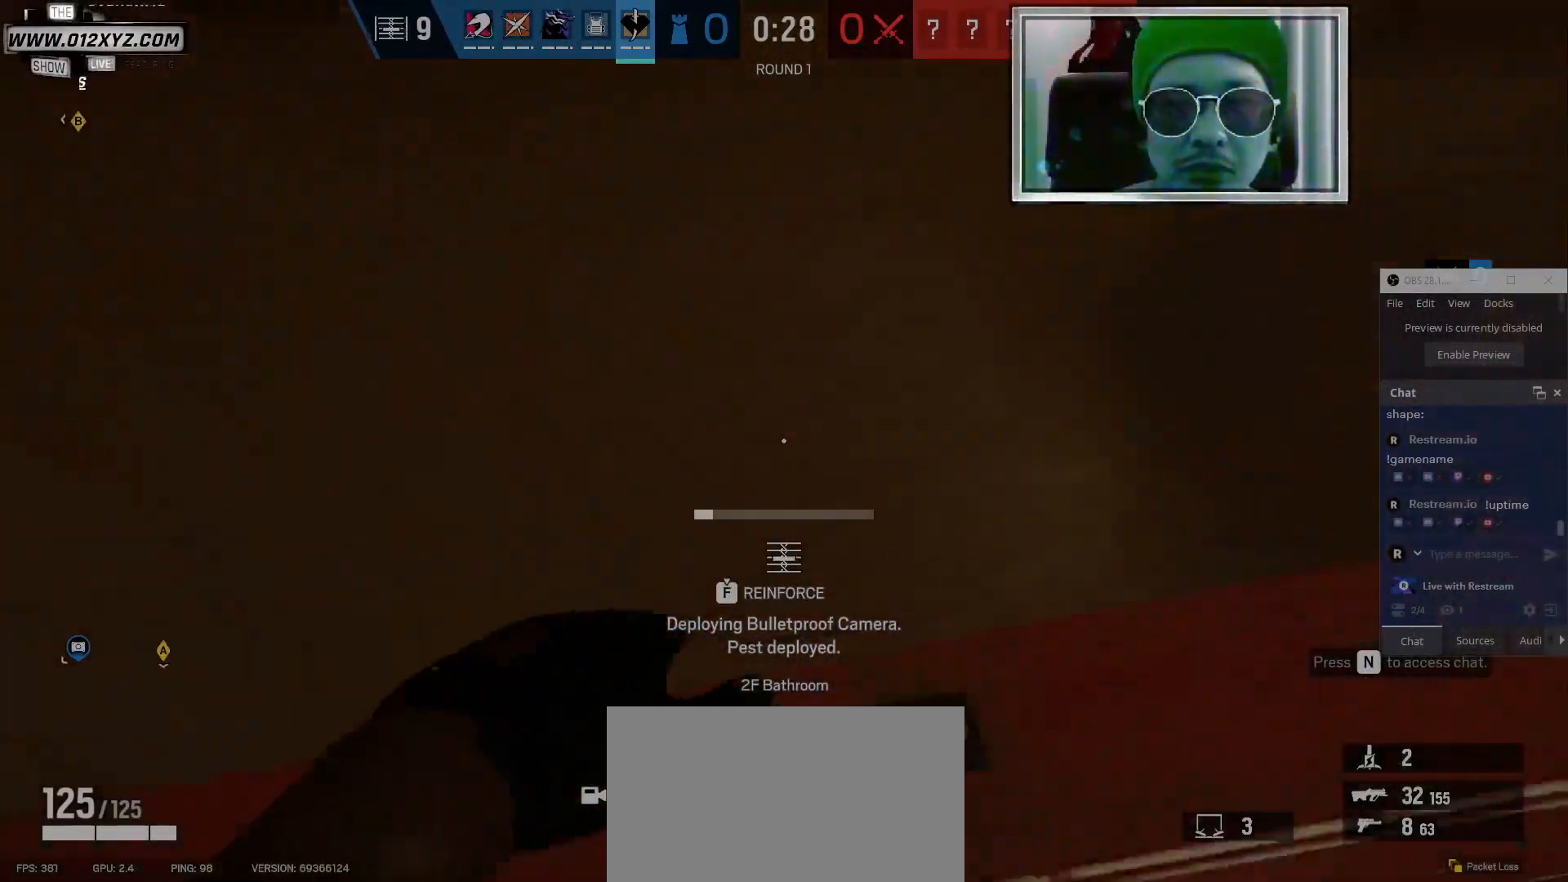
{"keys": ["f"], "mouse": [], "events": []}
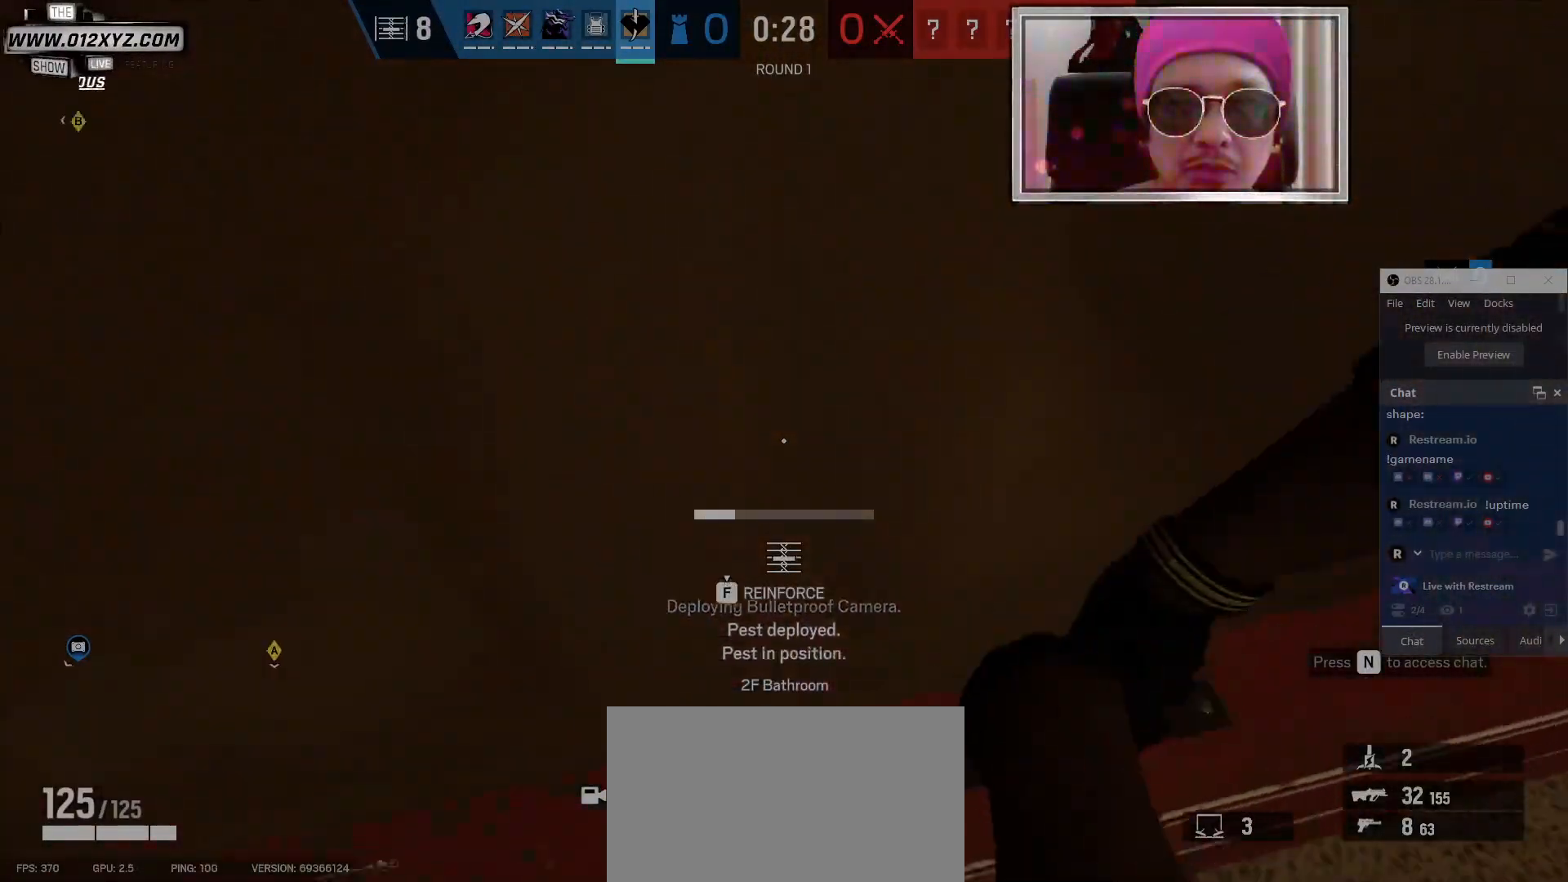
{"keys": ["f"], "mouse": [], "events": []}
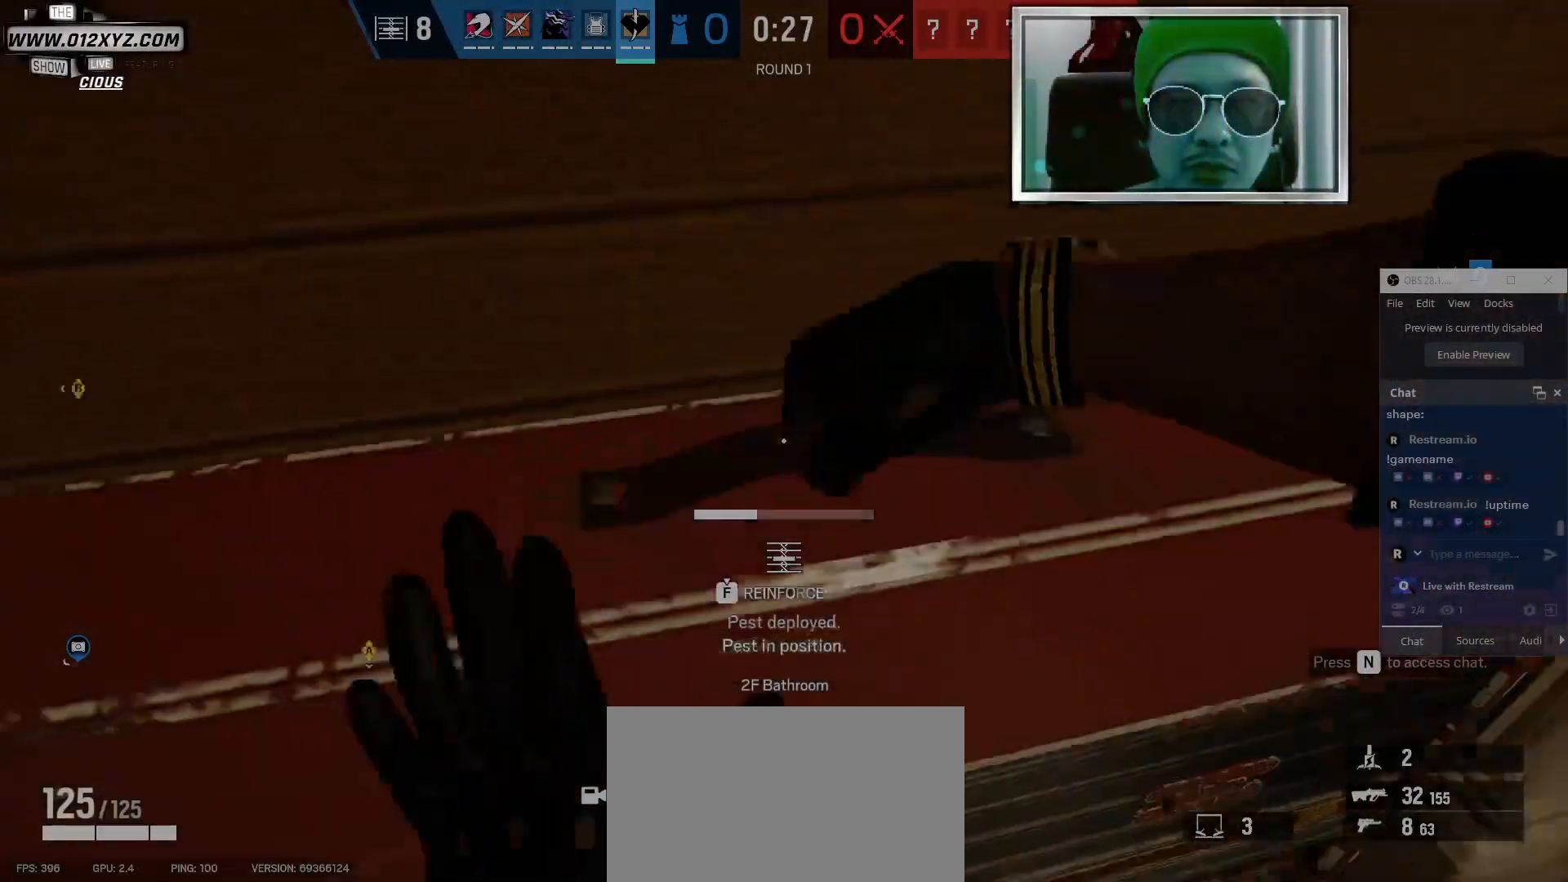
{"keys": ["f"], "mouse": [], "events": []}
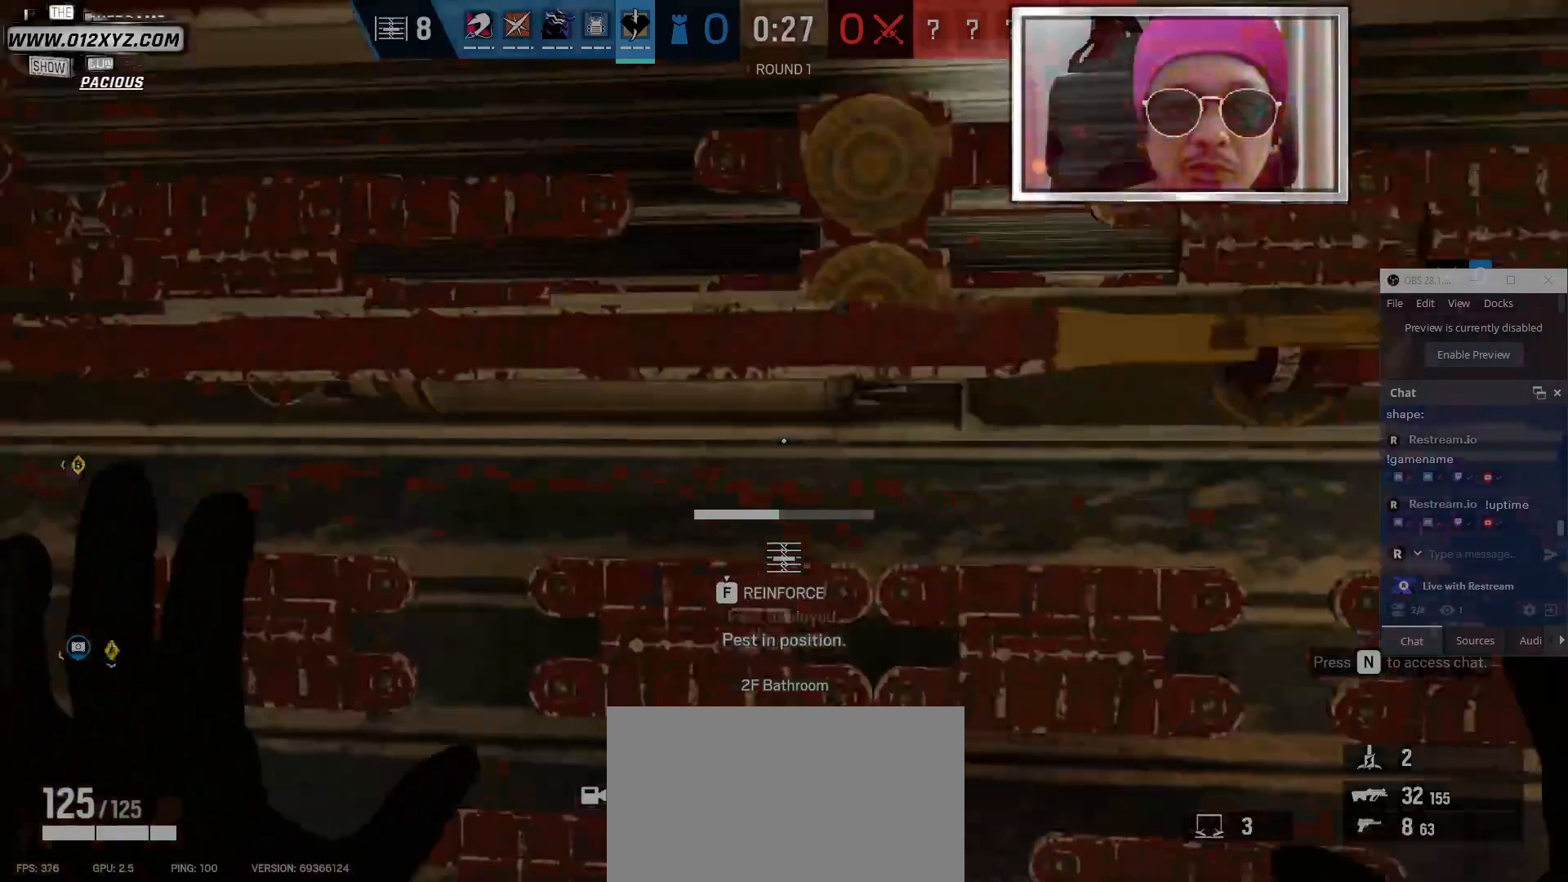
{"keys": ["f"], "mouse": [], "events": []}
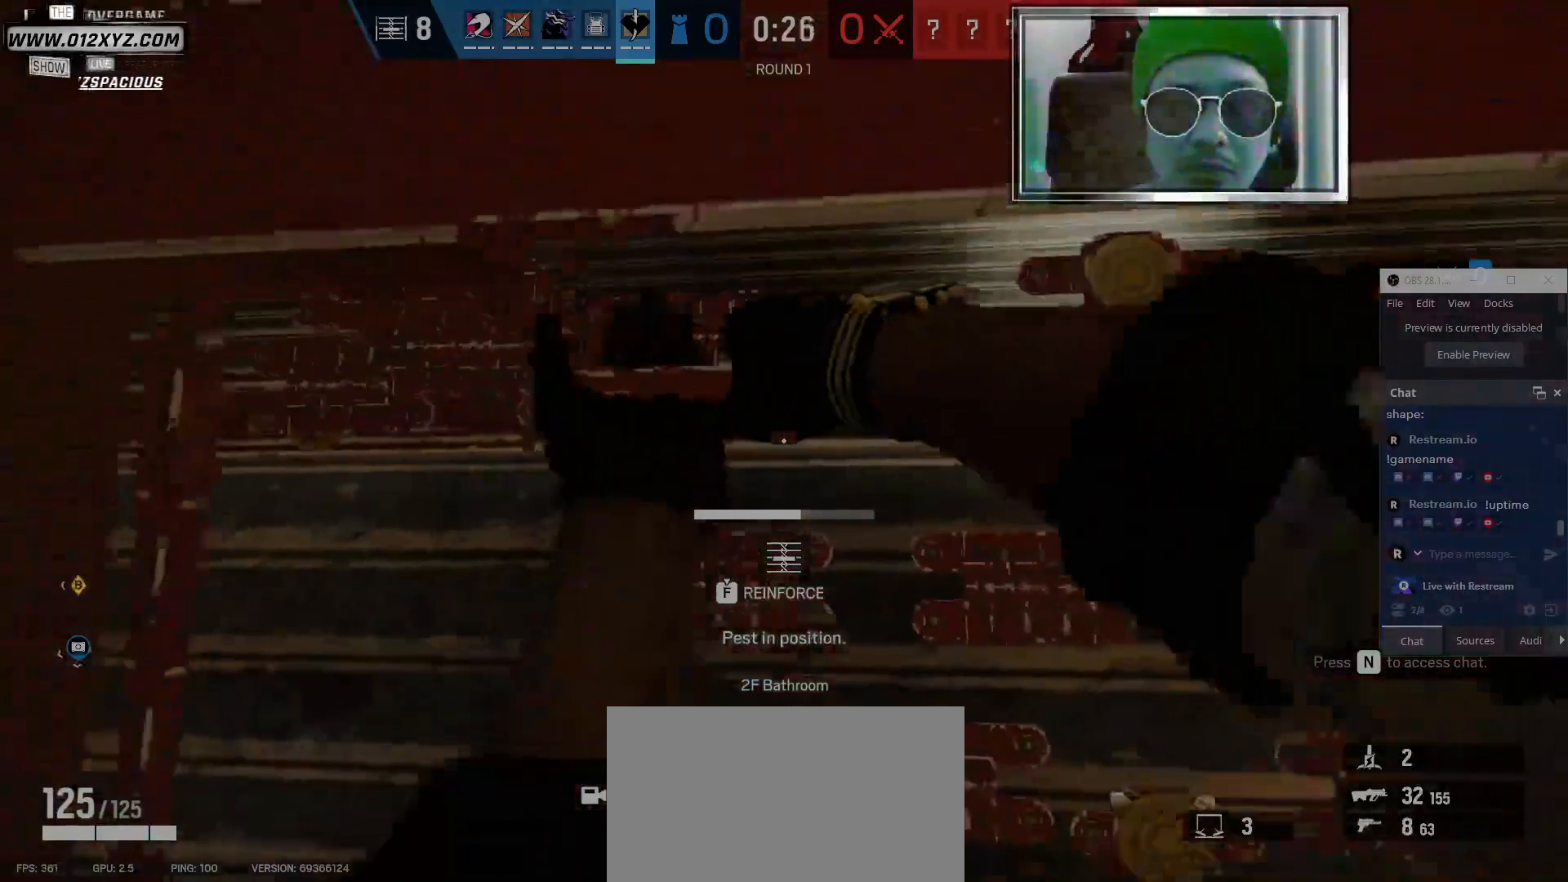
{"keys": ["f"], "mouse": [], "events": []}
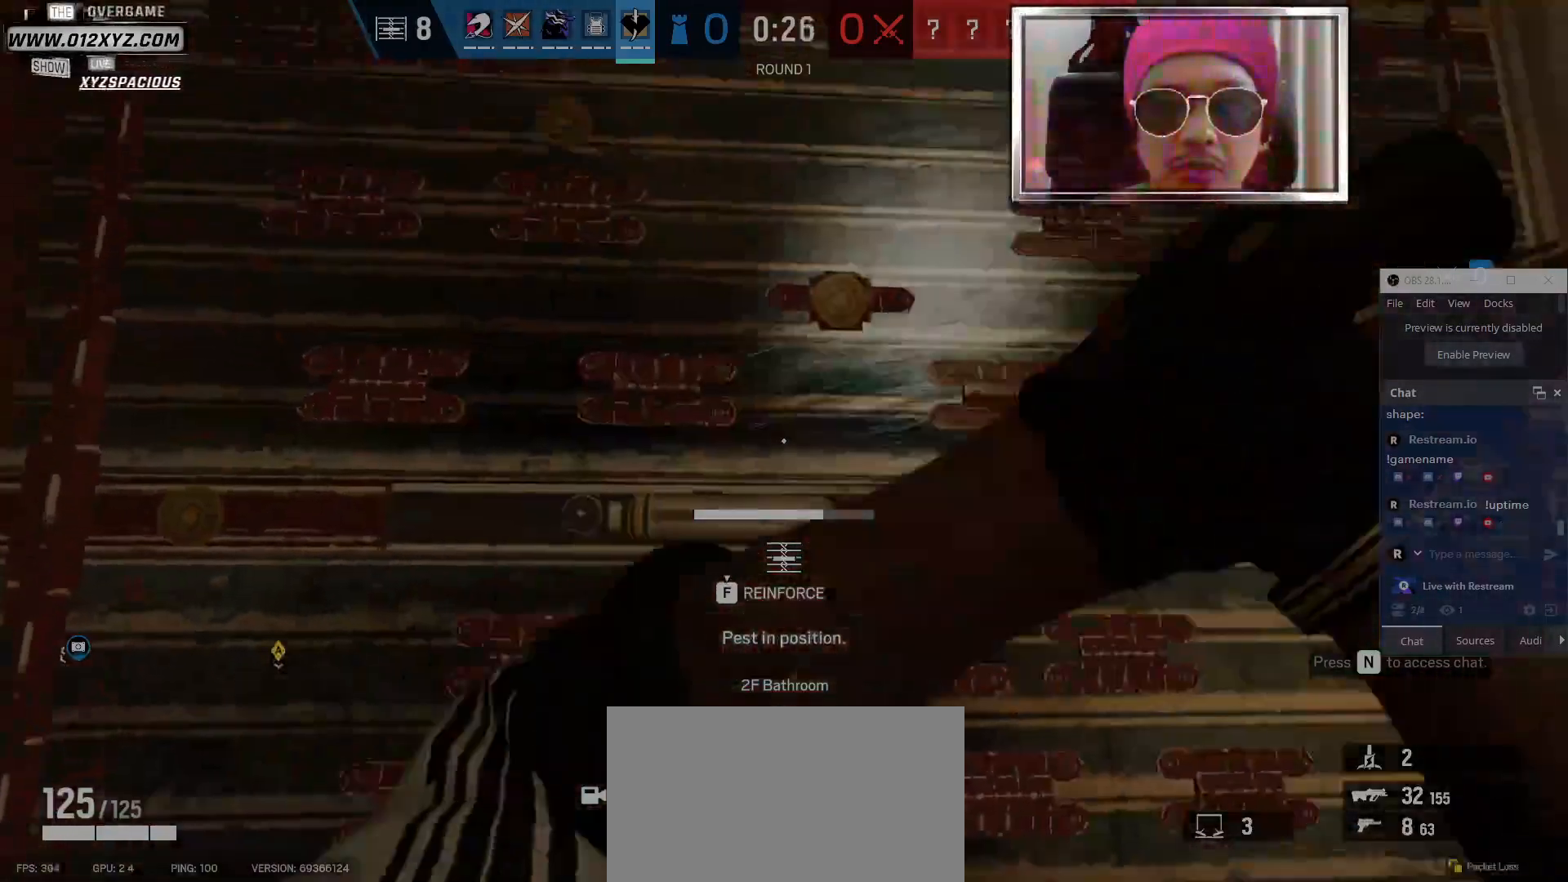
{"keys": ["f"], "mouse": [], "events": []}
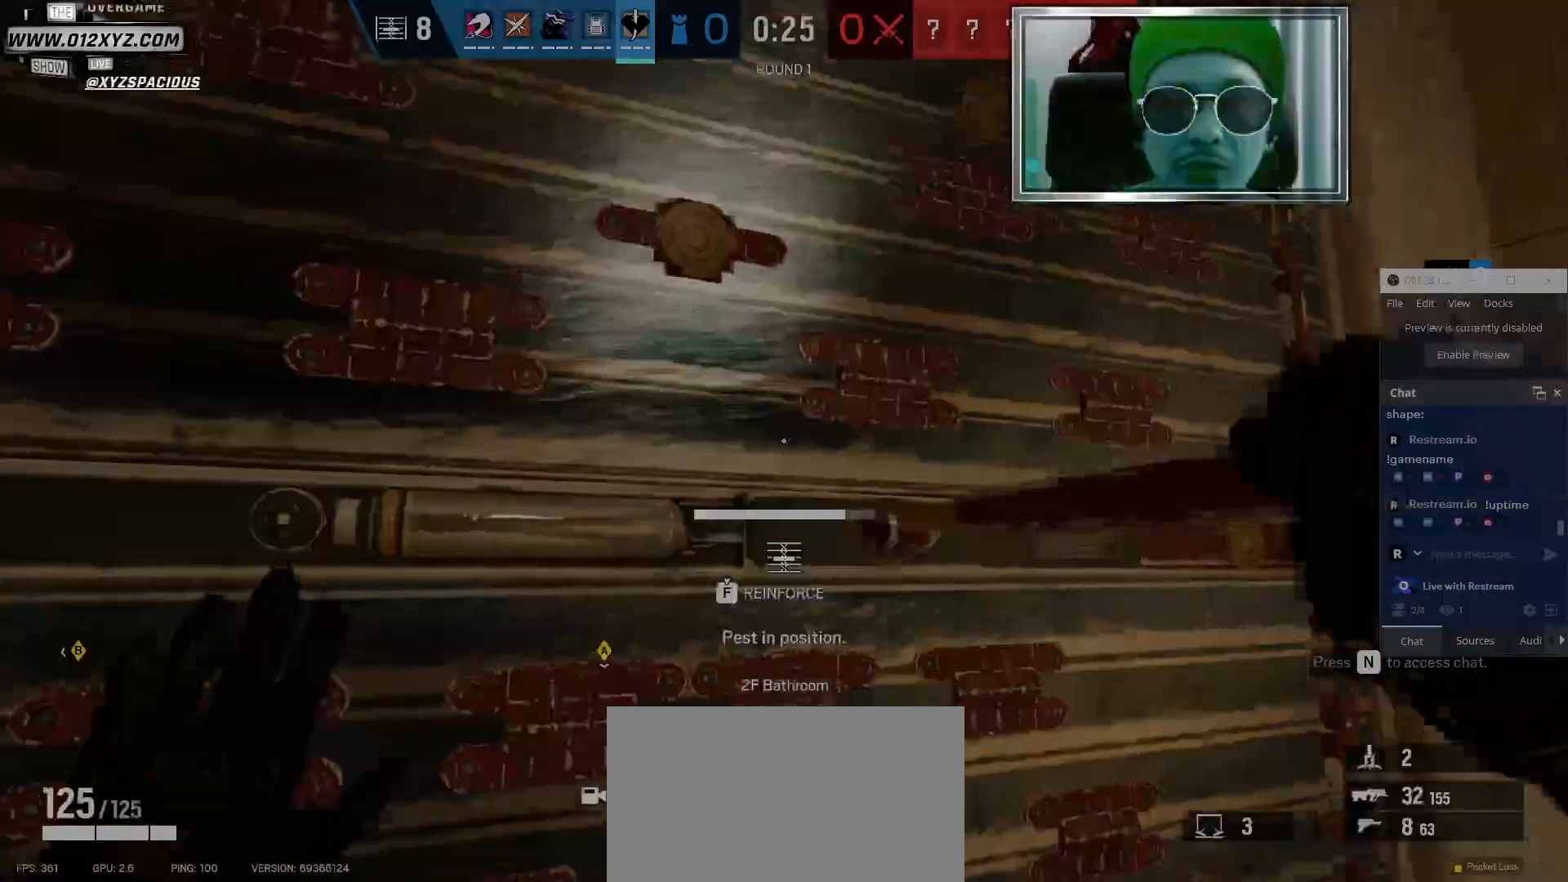
{"keys": ["f"], "mouse": [], "events": []}
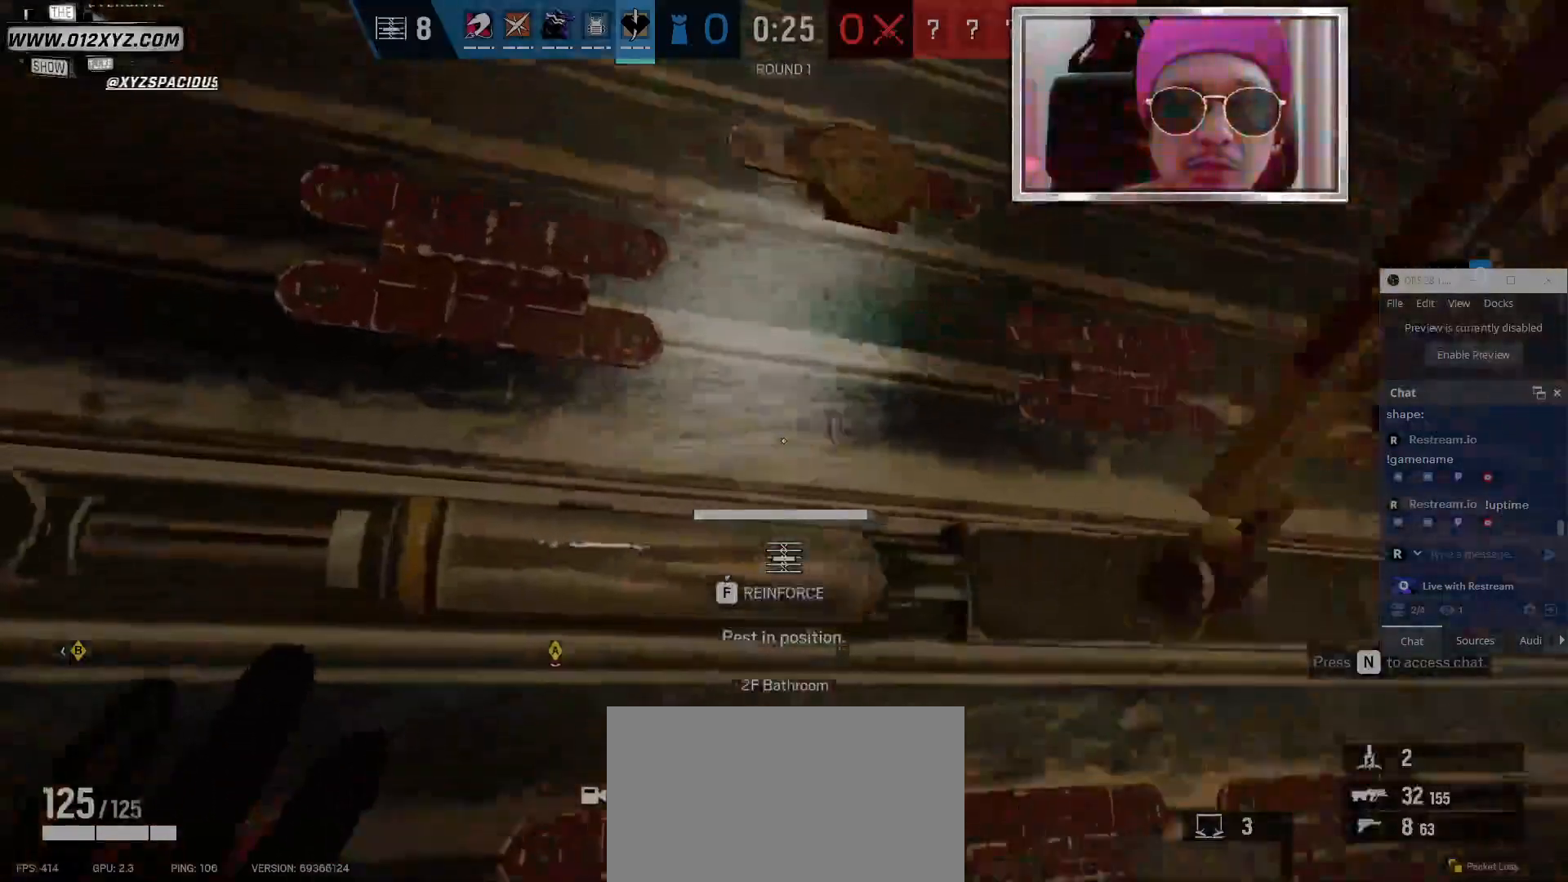
{"keys": ["a", "f"], "mouse": [], "events": [[300, "a", "down"]]}
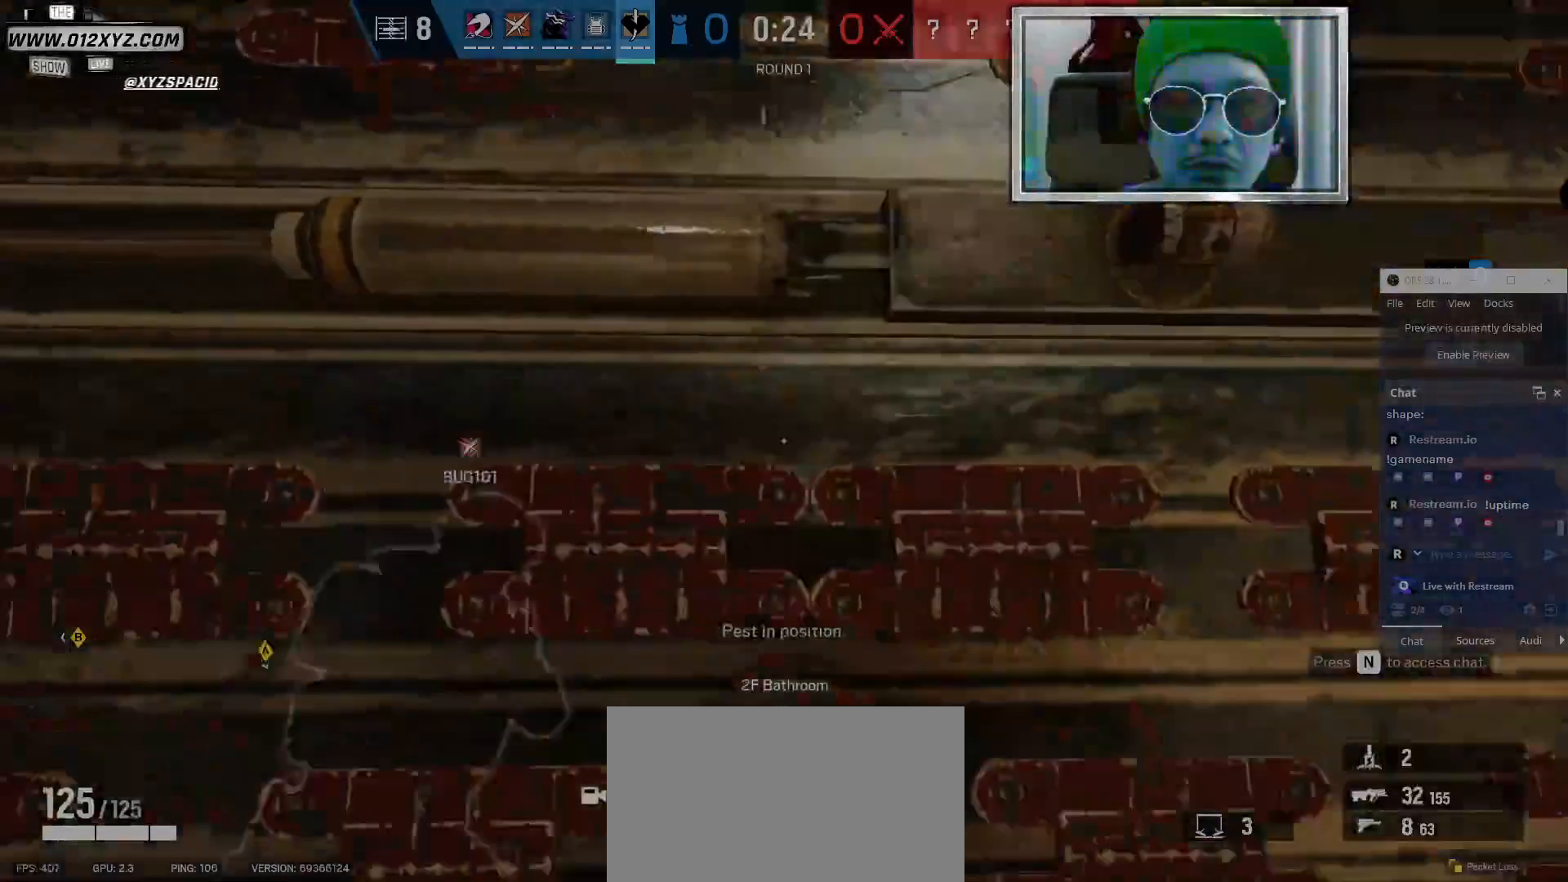
{"keys": ["w"], "mouse": [], "events": [[34, "w", "down"], [100, "f", "up"], [434, "a", "up"]]}
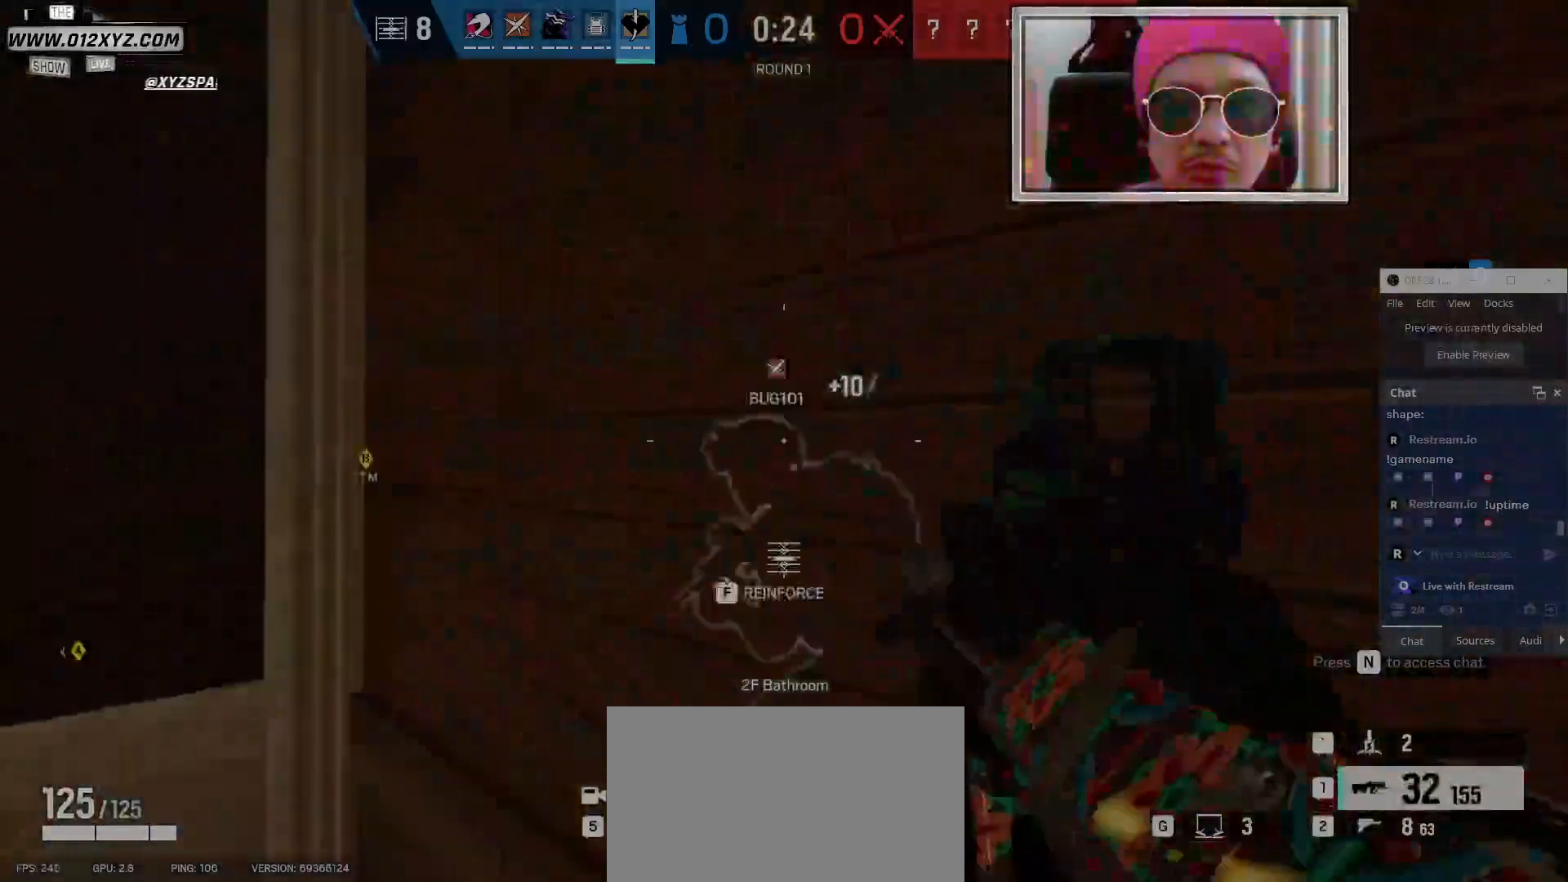
{"keys": ["f"], "mouse": [], "events": [[100, "f", "down"], [100, "w", "up"]]}
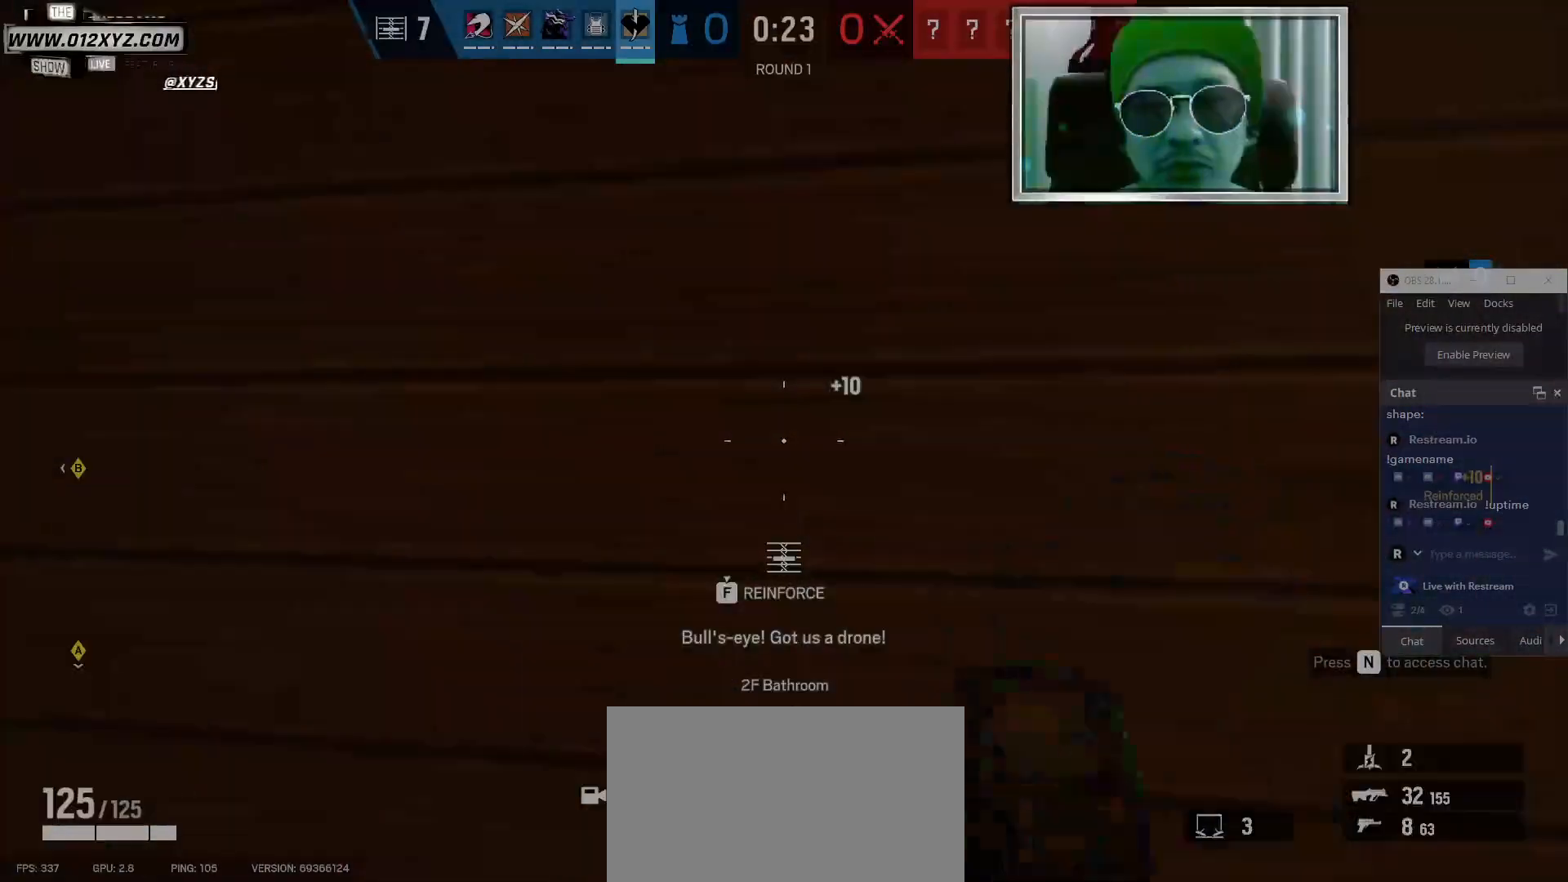
{"keys": ["f"], "mouse": [], "events": []}
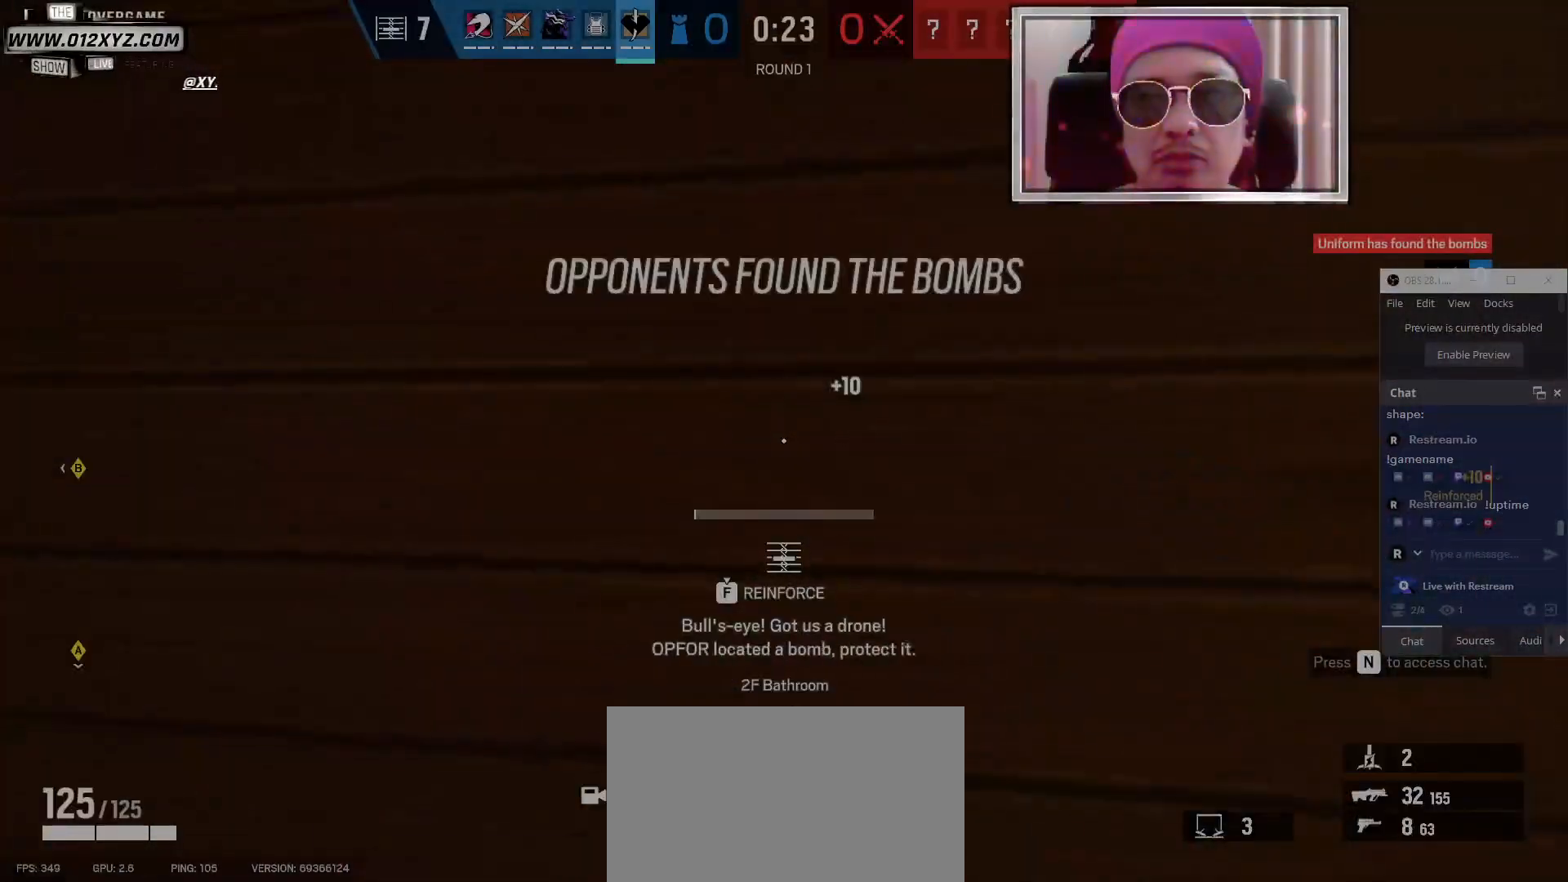
{"keys": ["f"], "mouse": [], "events": []}
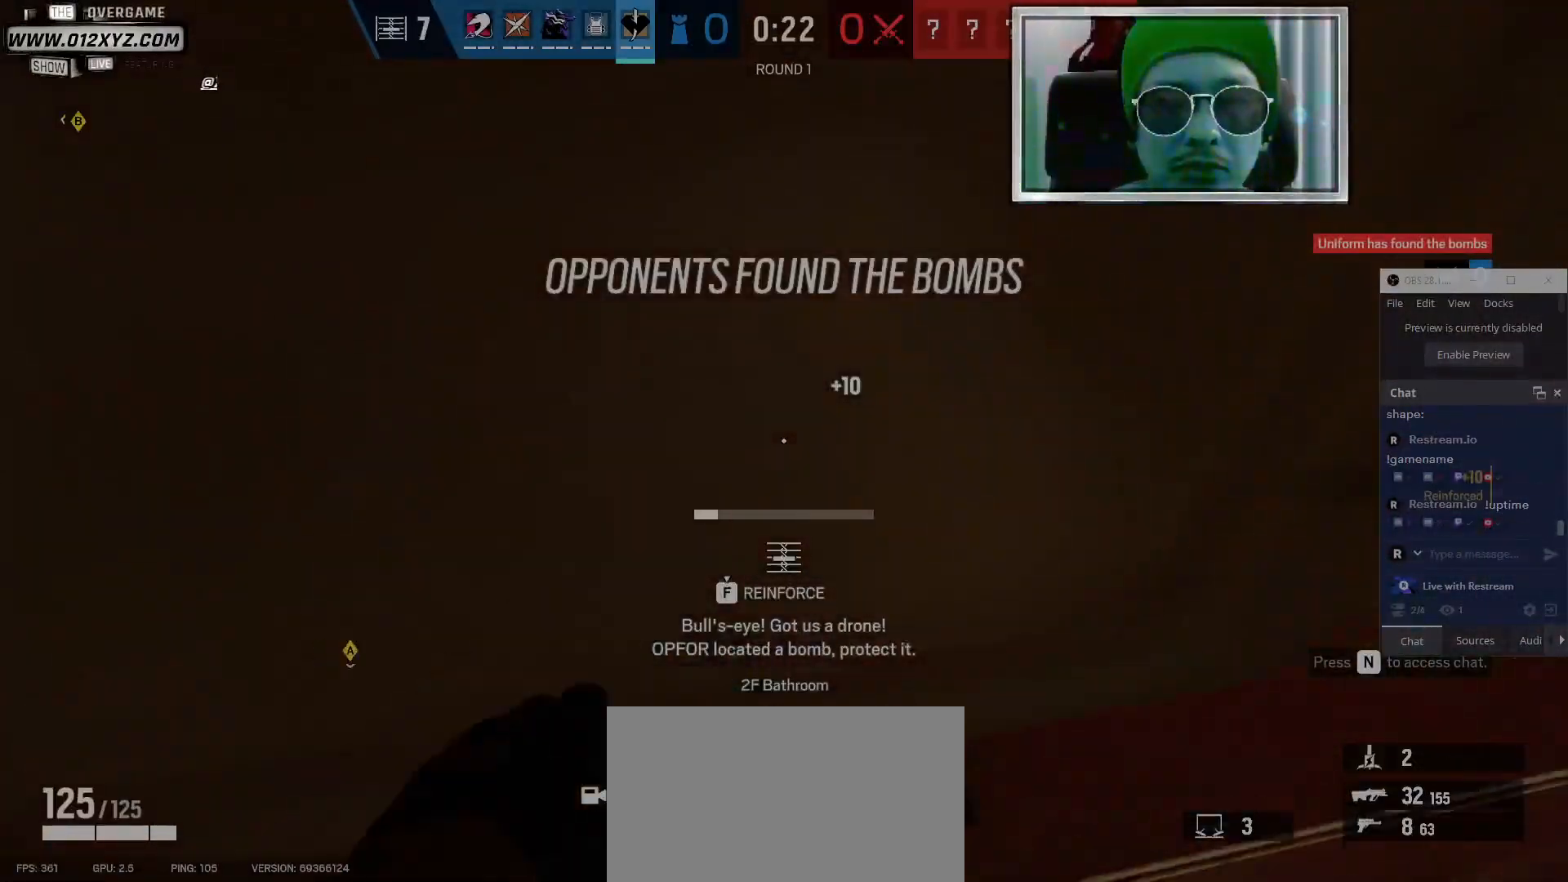
{"keys": ["f"], "mouse": [], "events": []}
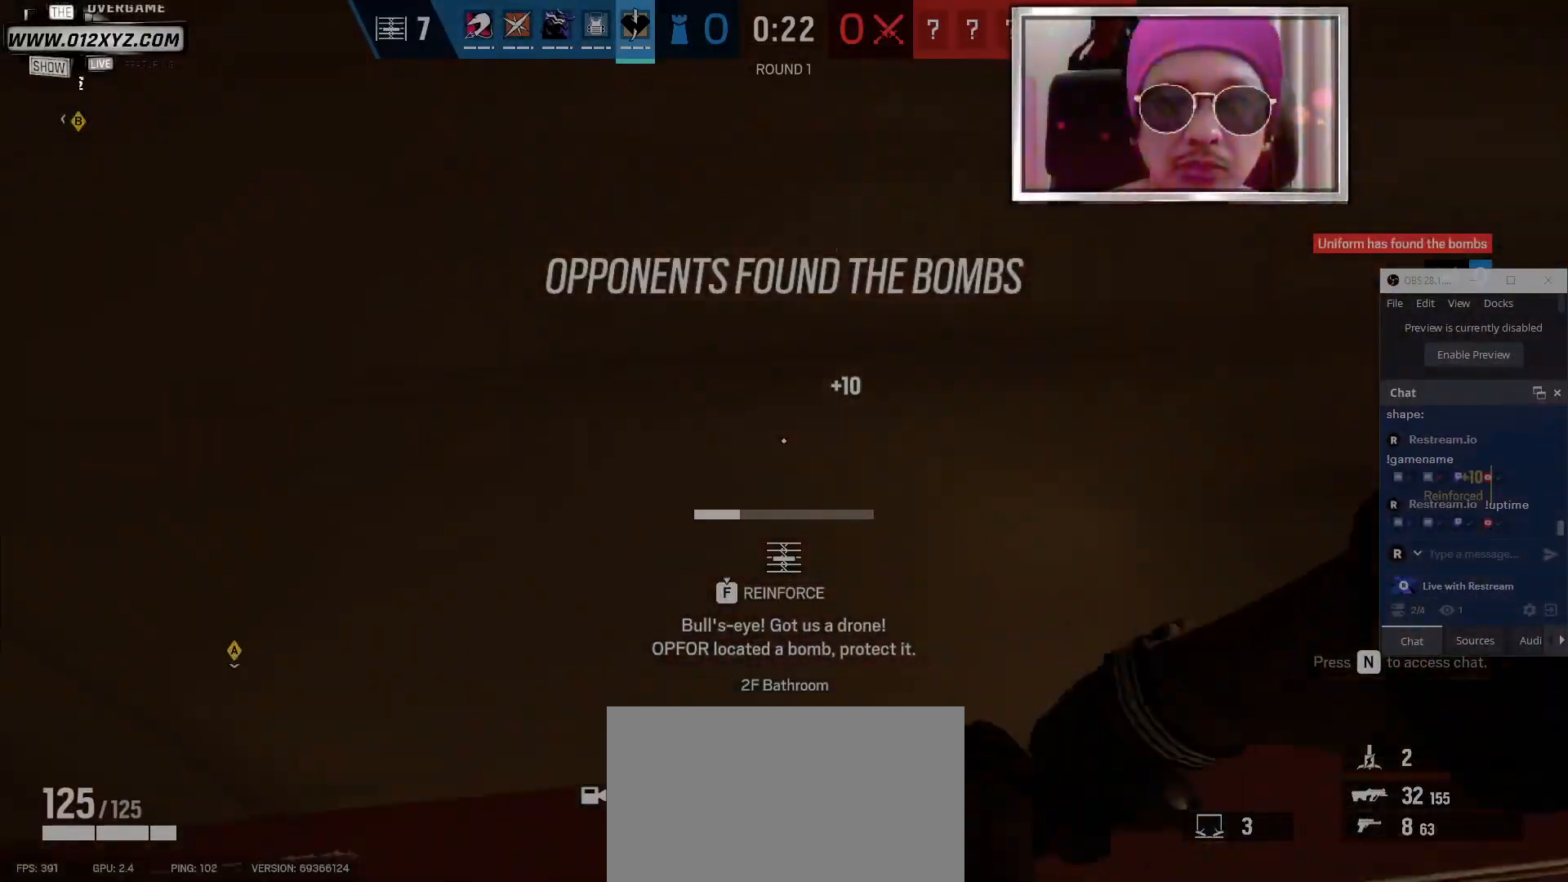
{"keys": ["f"], "mouse": [], "events": []}
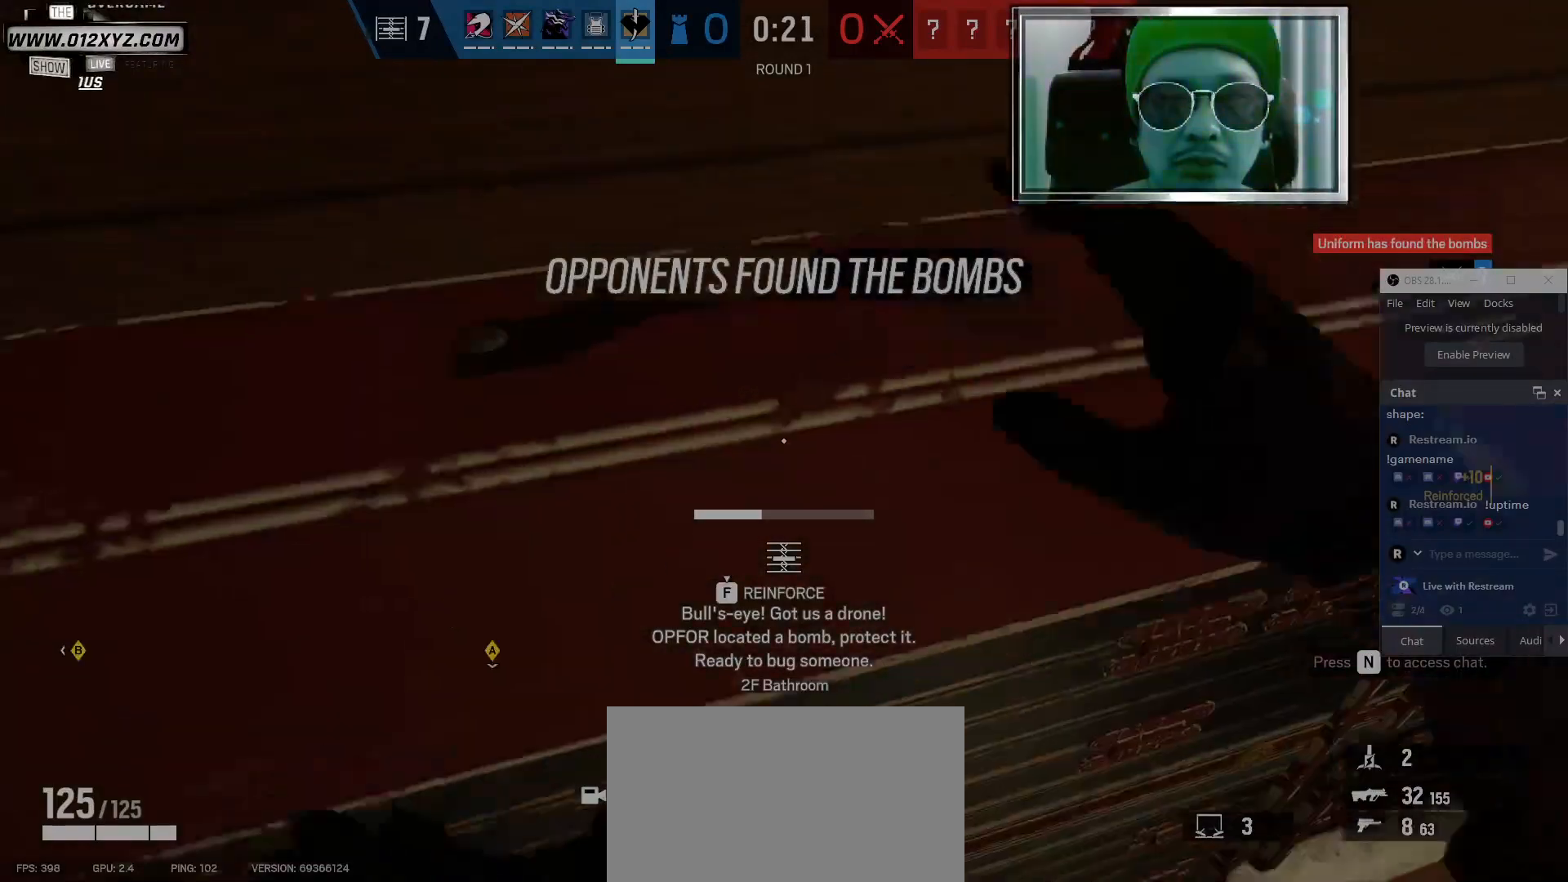
{"keys": ["f"], "mouse": [], "events": []}
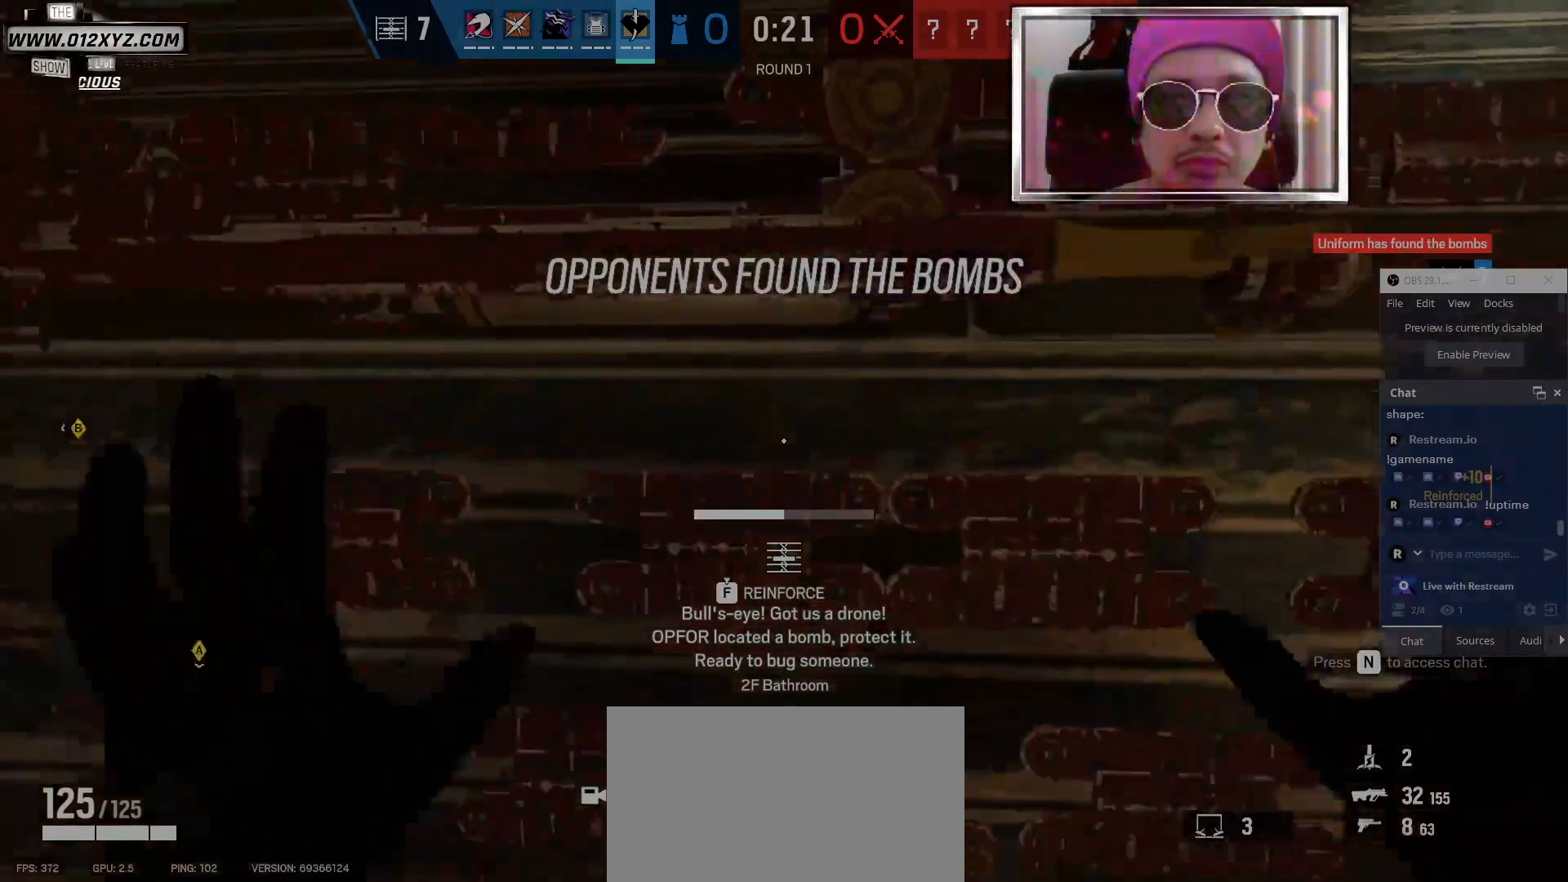
{"keys": ["f", "s"], "mouse": [], "events": [[67, "s", "down"]]}
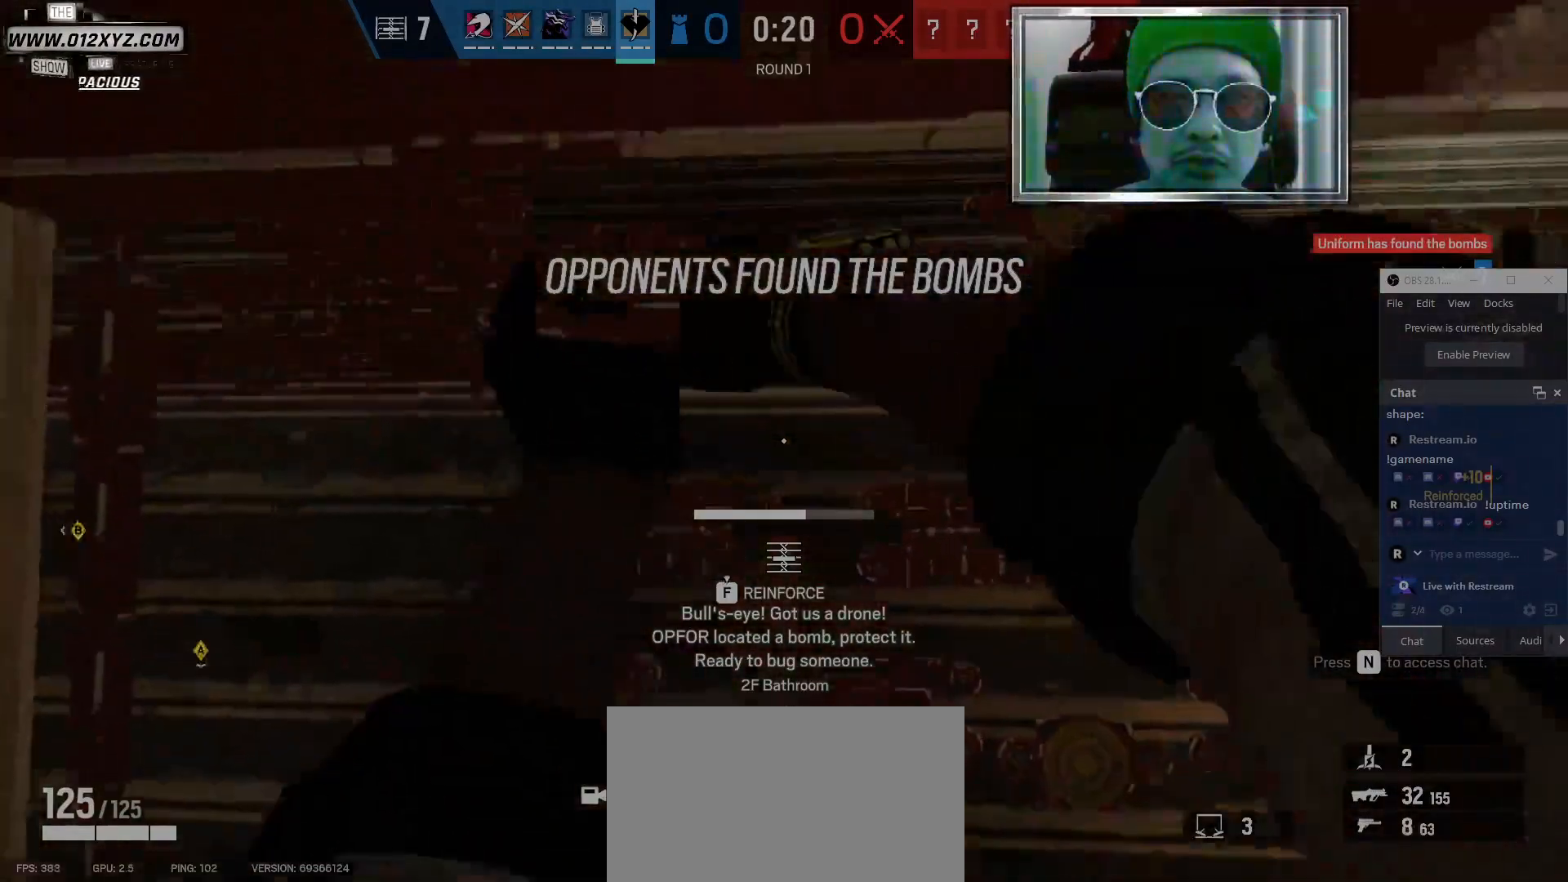
{"keys": ["f", "s"], "mouse": [], "events": []}